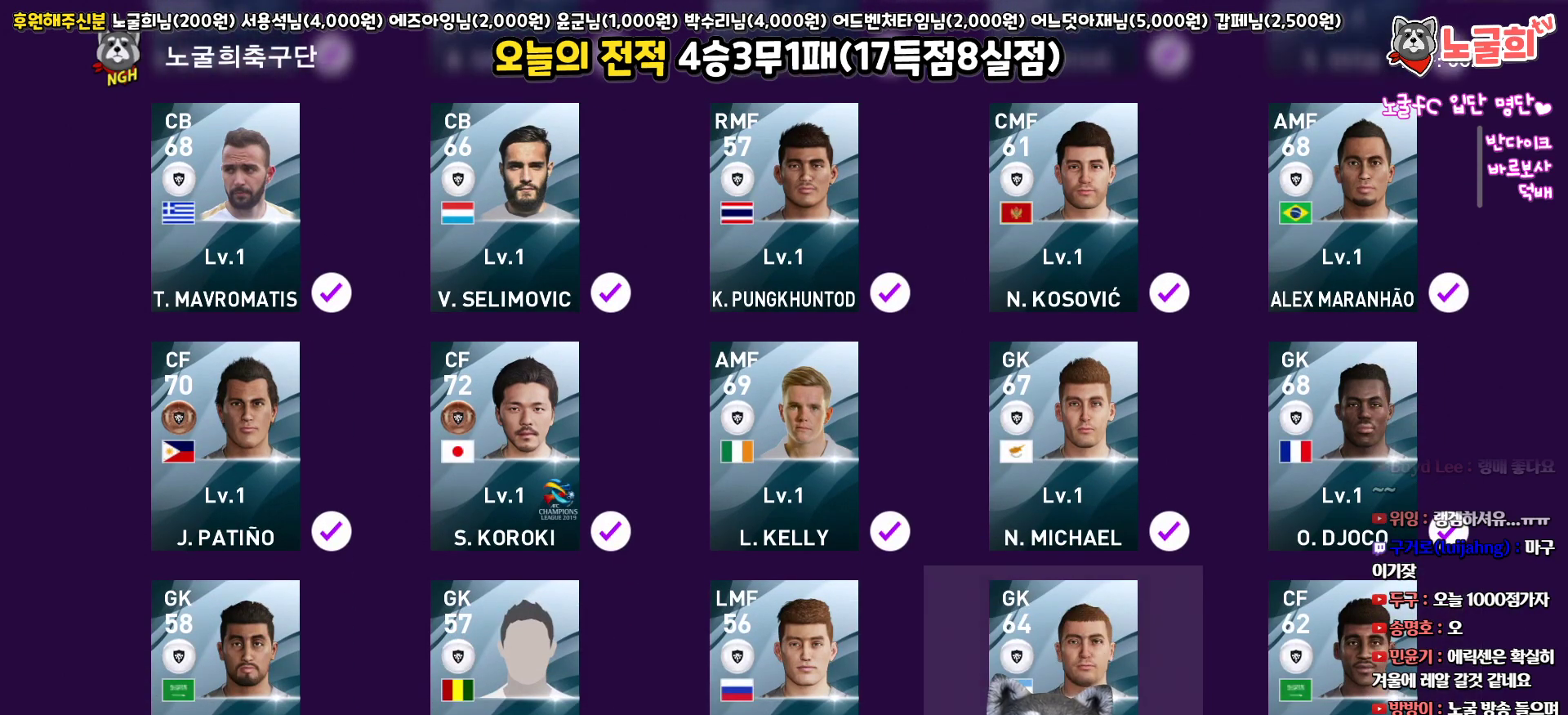
Gameplay with a controller (PlayStation layout); each line is a JSON object with the inputs held at the frame after it. "events" lists button and stick changes between this image and that frame as [ms after this image, input, new state], when the widget could be followed in between.
{"buttons": ["DPAD_LEFT"], "left_stick": "center", "right_stick": "center", "events": [[33, "CIRCLE", "up"], [83, "DPAD_LEFT", "down"], [133, "CIRCLE", "down"], [183, "DPAD_LEFT", "up"], [217, "CIRCLE", "up"], [283, "DPAD_LEFT", "down"], [350, "CIRCLE", "down"], [400, "DPAD_LEFT", "up"], [433, "CIRCLE", "up"], [500, "DPAD_LEFT", "down"]]}
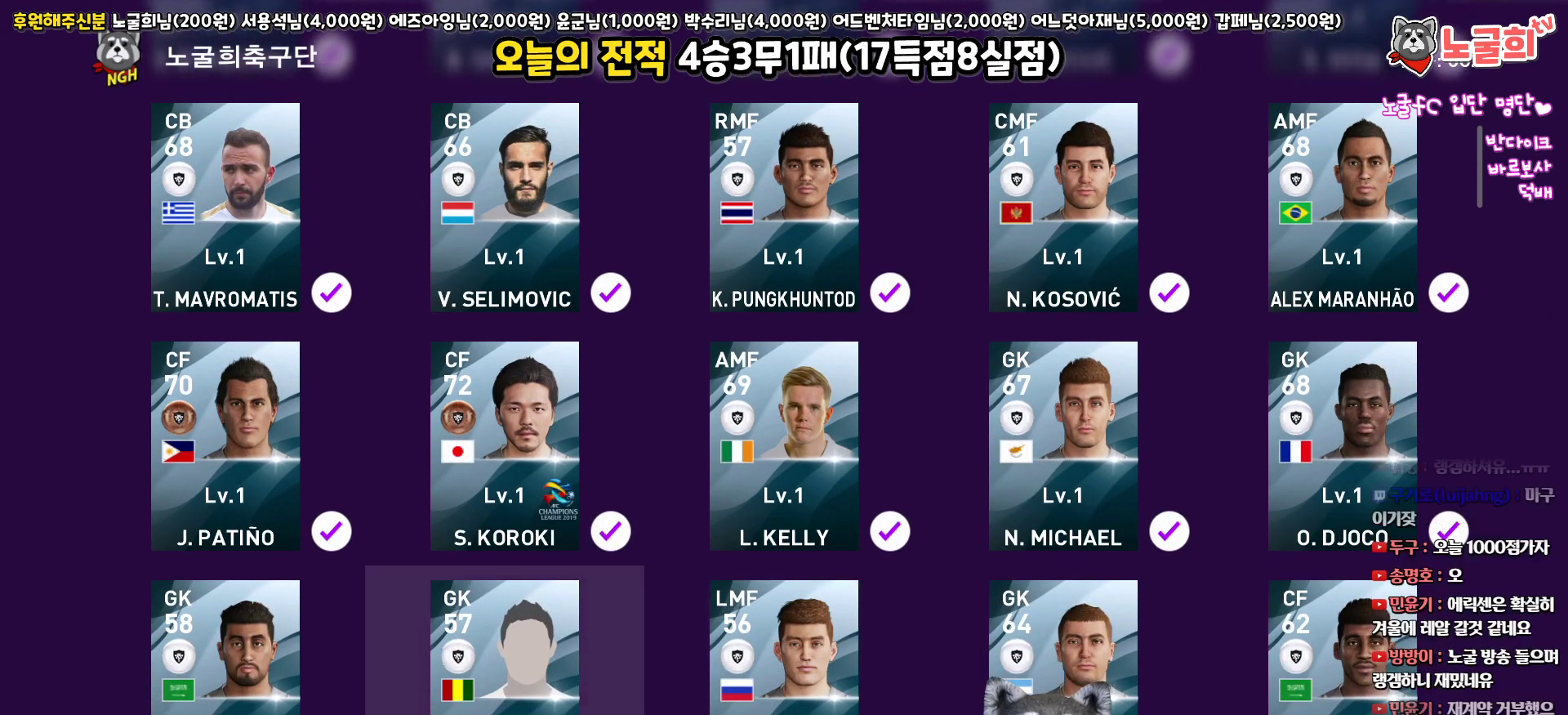
{"buttons": ["CIRCLE"], "left_stick": "center", "right_stick": "center", "events": [[50, "CIRCLE", "down"], [100, "DPAD_LEFT", "up"], [133, "CIRCLE", "up"], [300, "DPAD_DOWN", "down"], [400, "DPAD_DOWN", "up"], [433, "CIRCLE", "down"]]}
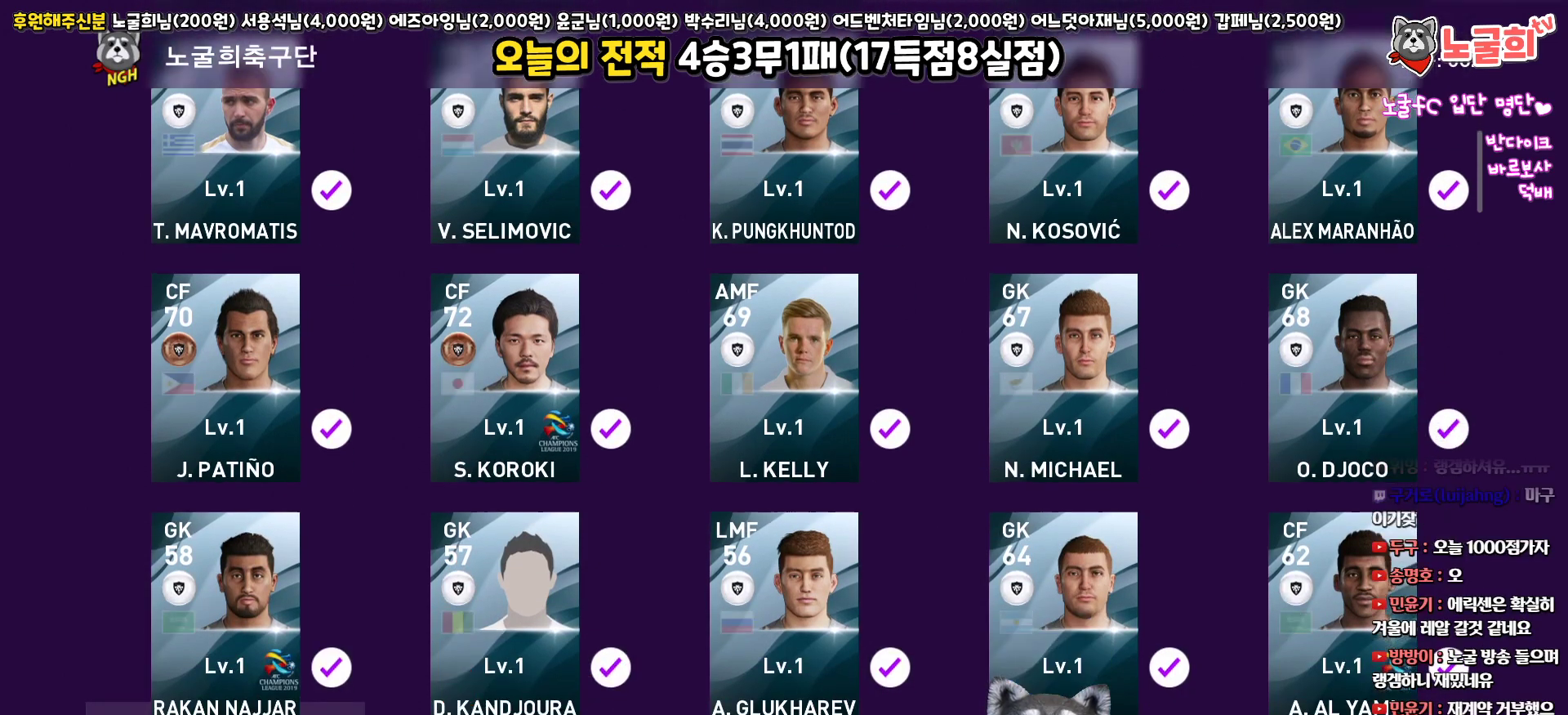
{"buttons": [], "left_stick": "center", "right_stick": "center", "events": [[67, "CIRCLE", "up"], [100, "DPAD_RIGHT", "down"], [183, "DPAD_RIGHT", "up"], [200, "CIRCLE", "down"], [317, "CIRCLE", "up"], [333, "DPAD_RIGHT", "down"], [400, "CIRCLE", "down"], [417, "DPAD_RIGHT", "up"], [500, "CIRCLE", "up"]]}
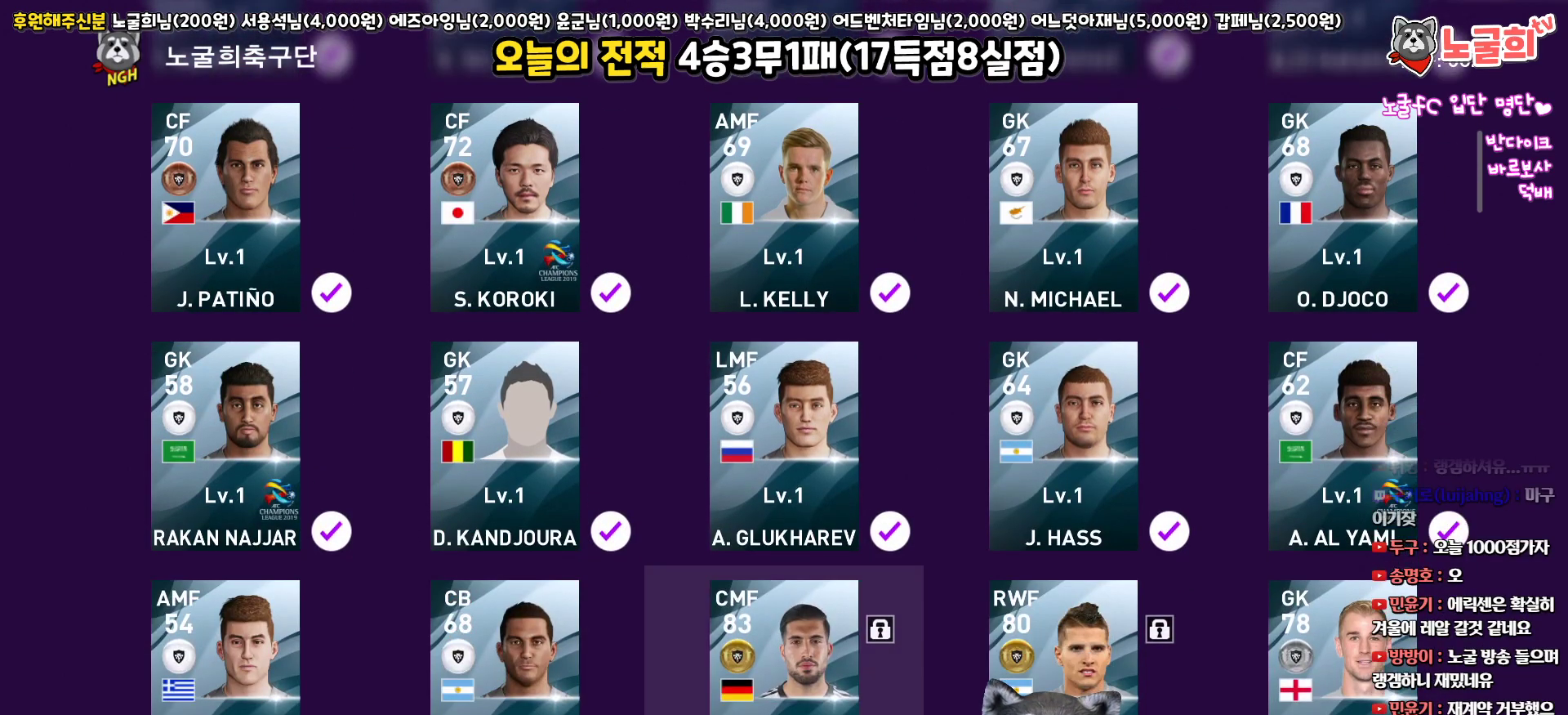
{"buttons": ["CIRCLE", "DPAD_RIGHT"], "left_stick": "center", "right_stick": "center", "events": [[50, "DPAD_RIGHT", "down"], [100, "CIRCLE", "down"], [150, "DPAD_RIGHT", "up"], [183, "CIRCLE", "up"], [250, "DPAD_RIGHT", "down"], [283, "CIRCLE", "down"], [333, "DPAD_RIGHT", "up"], [350, "CIRCLE", "up"], [433, "DPAD_RIGHT", "down"], [450, "CIRCLE", "down"]]}
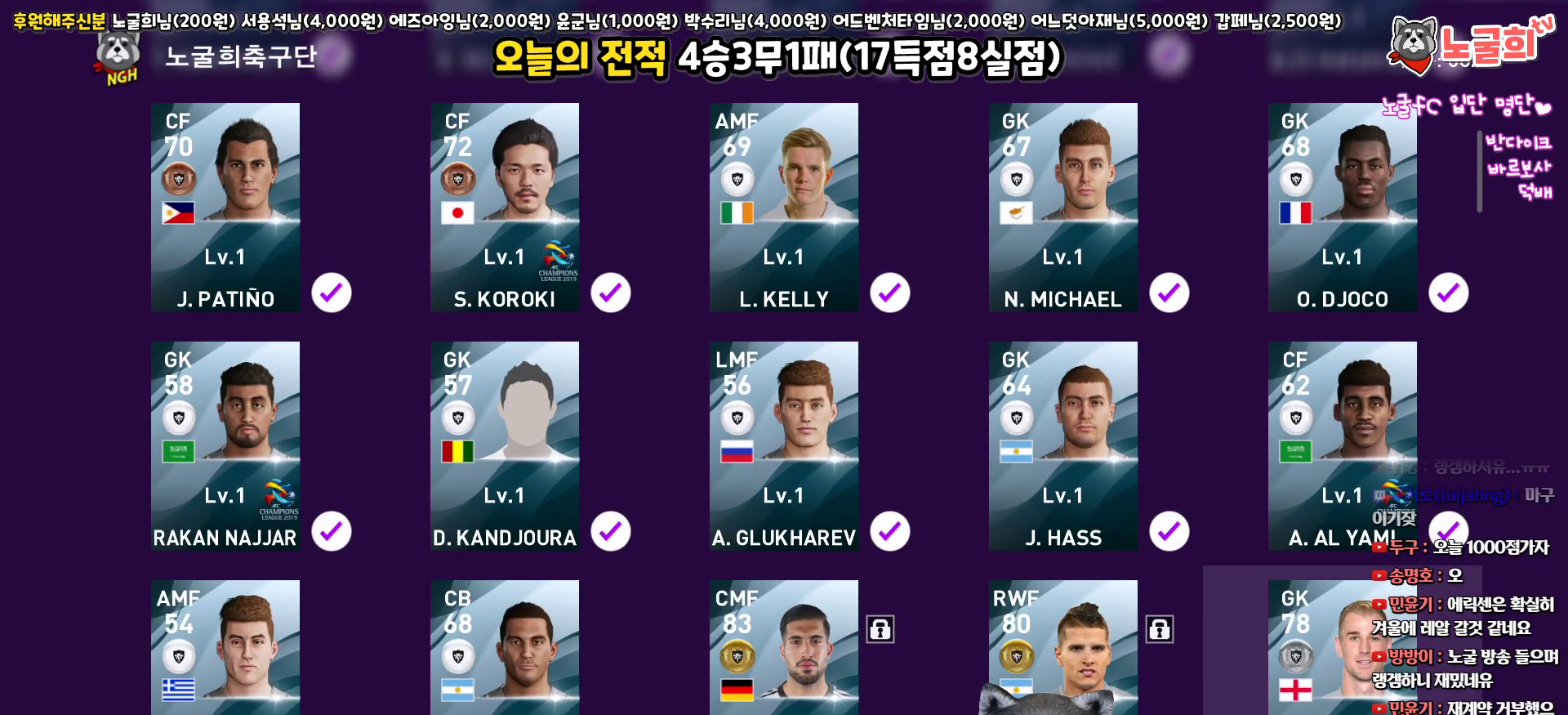
{"buttons": [], "left_stick": "center", "right_stick": "center", "events": [[17, "CIRCLE", "up"], [33, "DPAD_RIGHT", "up"], [167, "DPAD_DOWN", "down"], [267, "DPAD_DOWN", "up"], [350, "CIRCLE", "down"], [483, "CIRCLE", "up"]]}
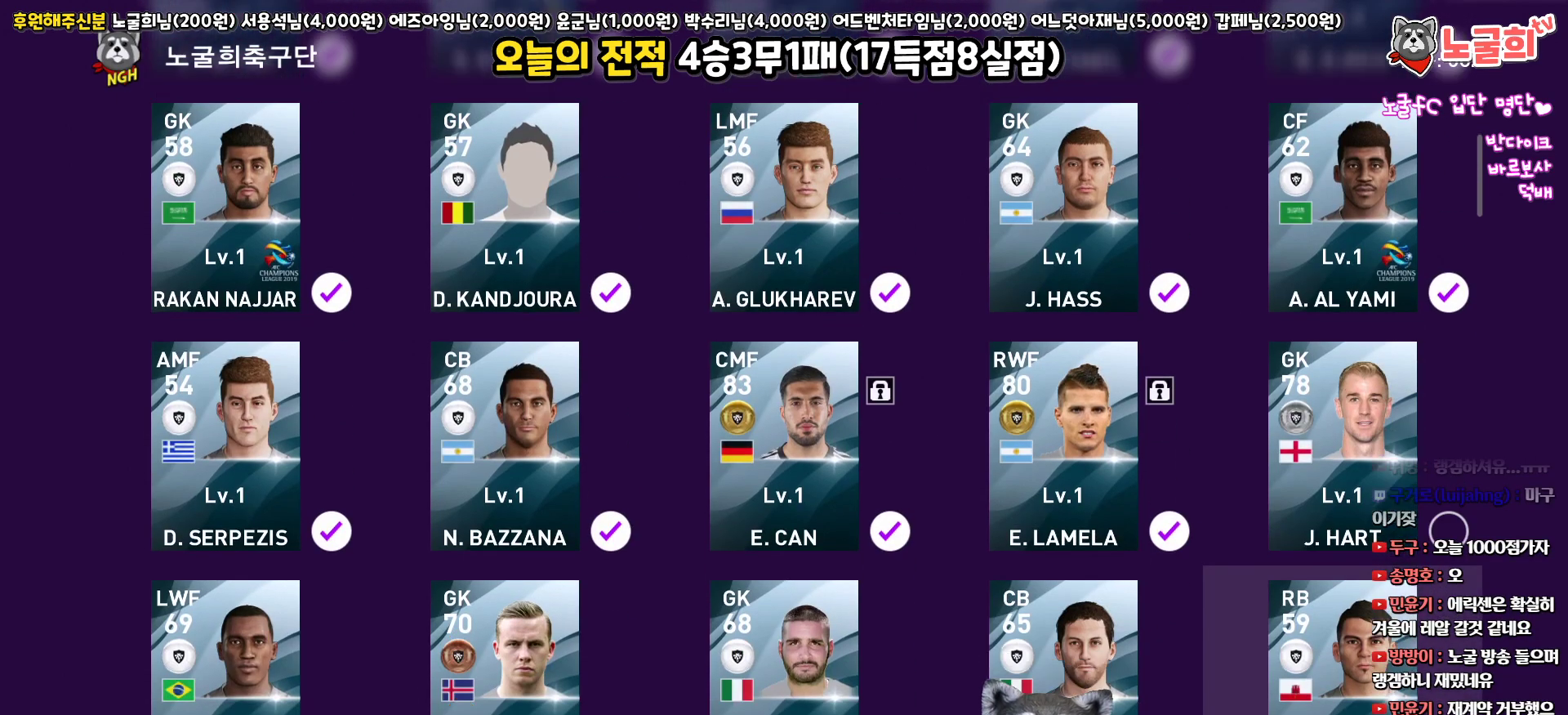
{"buttons": [], "left_stick": "center", "right_stick": "center", "events": [[300, "DPAD_UP", "down"], [400, "DPAD_UP", "up"]]}
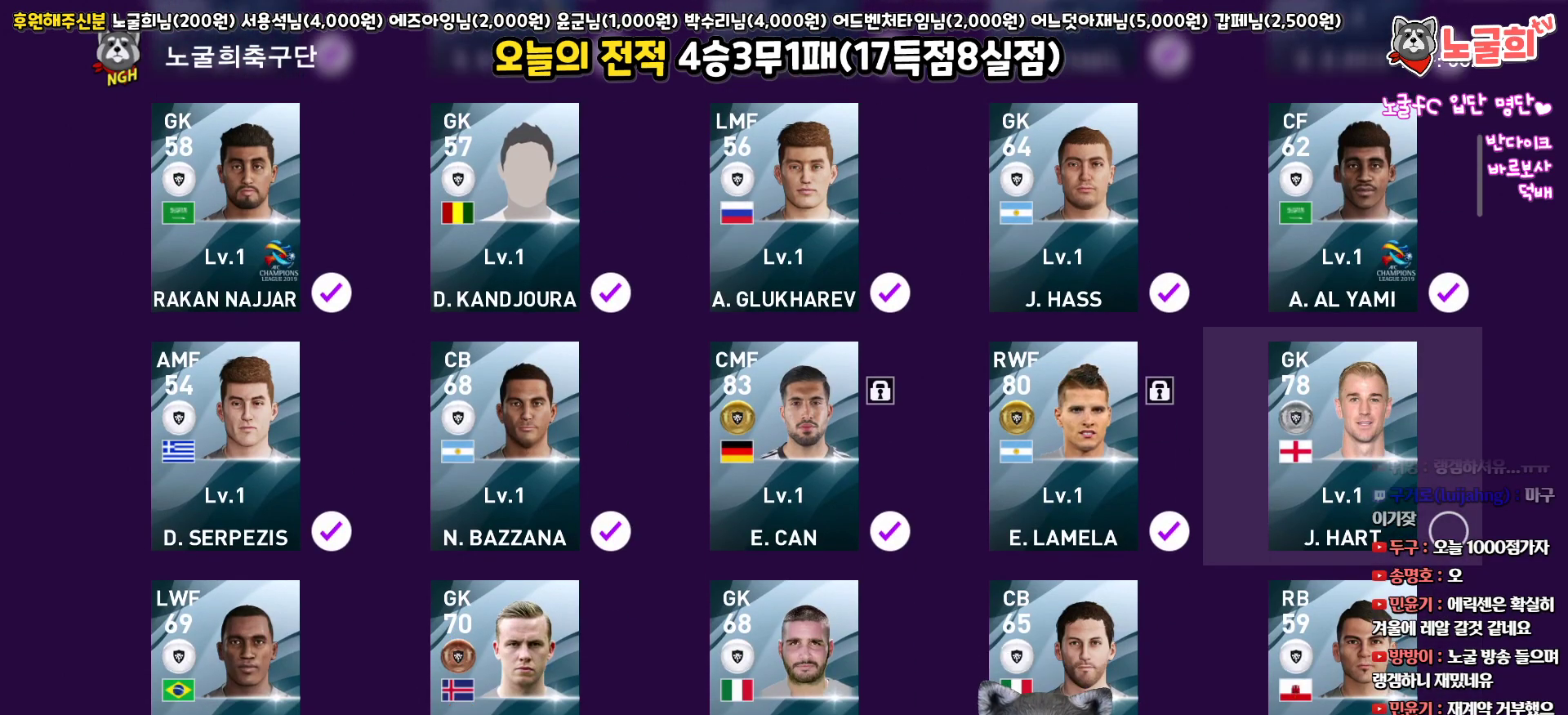
{"buttons": [], "left_stick": "center", "right_stick": "center", "events": [[300, "DPAD_LEFT", "down"], [400, "DPAD_LEFT", "up"]]}
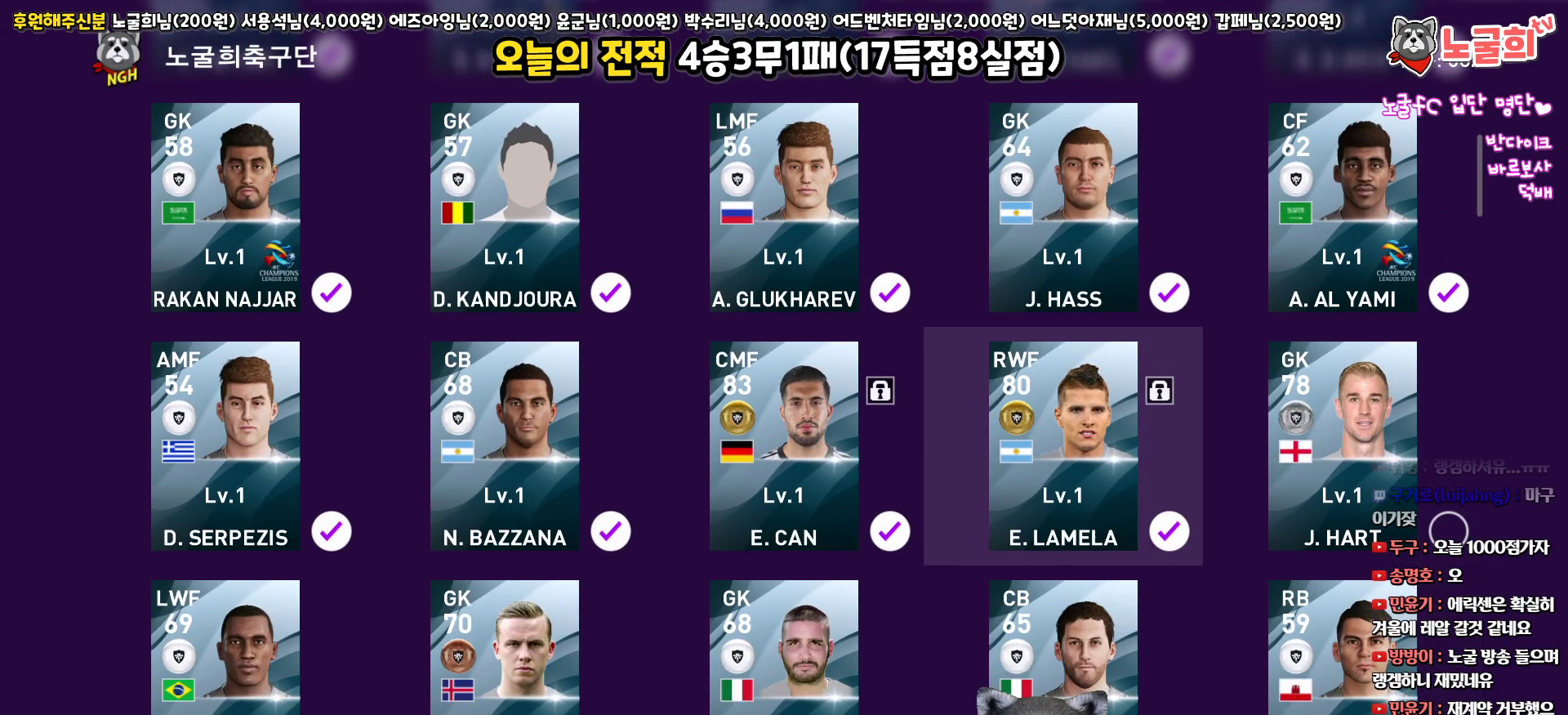
{"buttons": ["CIRCLE"], "left_stick": "center", "right_stick": "center", "events": [[33, "DPAD_RIGHT", "down"], [133, "DPAD_RIGHT", "up"], [150, "CIRCLE", "down"], [267, "CIRCLE", "up"], [300, "DPAD_LEFT", "down"], [383, "DPAD_LEFT", "up"], [467, "CIRCLE", "down"]]}
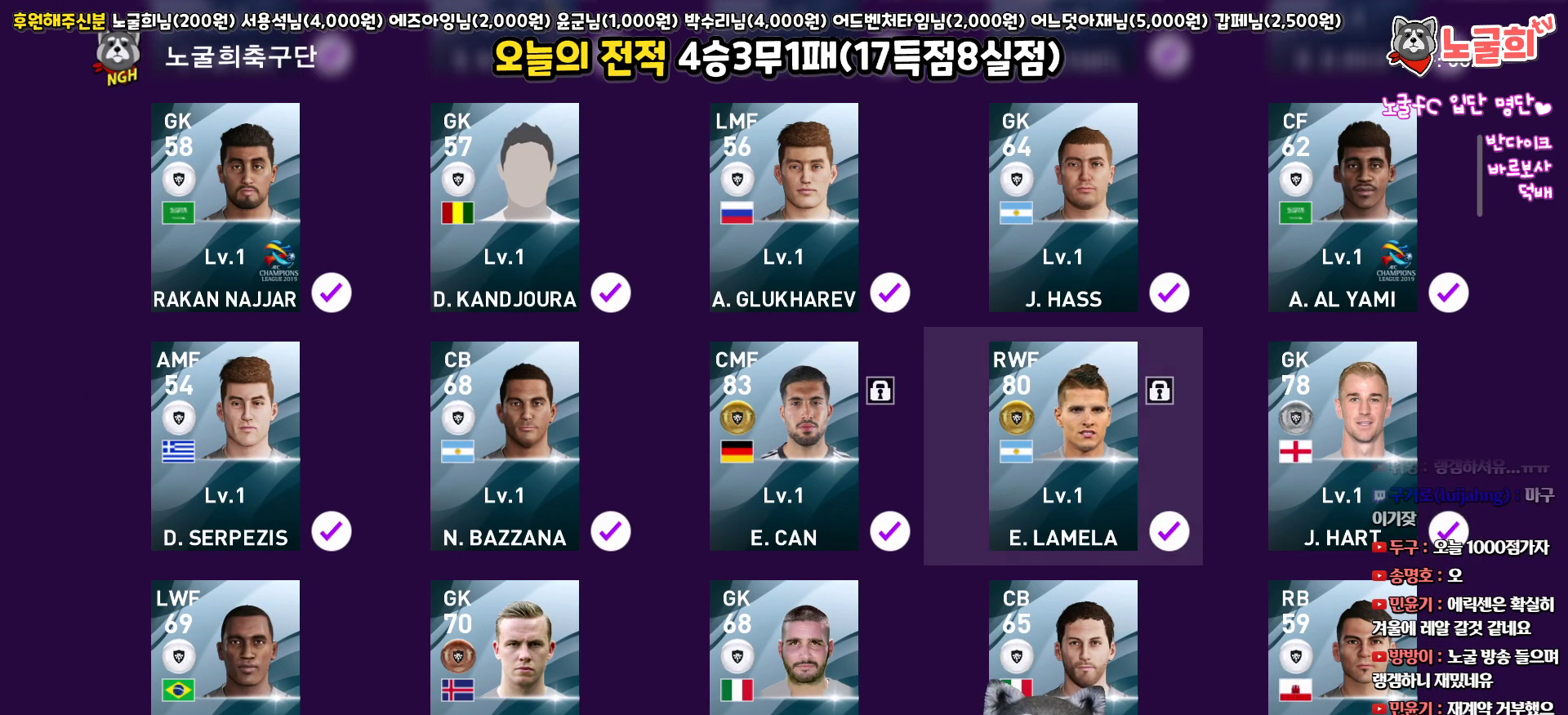
{"buttons": [], "left_stick": "center", "right_stick": "center", "events": [[83, "CIRCLE", "up"], [100, "DPAD_LEFT", "down"], [183, "CIRCLE", "down"], [200, "DPAD_LEFT", "up"], [283, "CIRCLE", "up"], [317, "DPAD_LEFT", "down"], [417, "DPAD_LEFT", "up"]]}
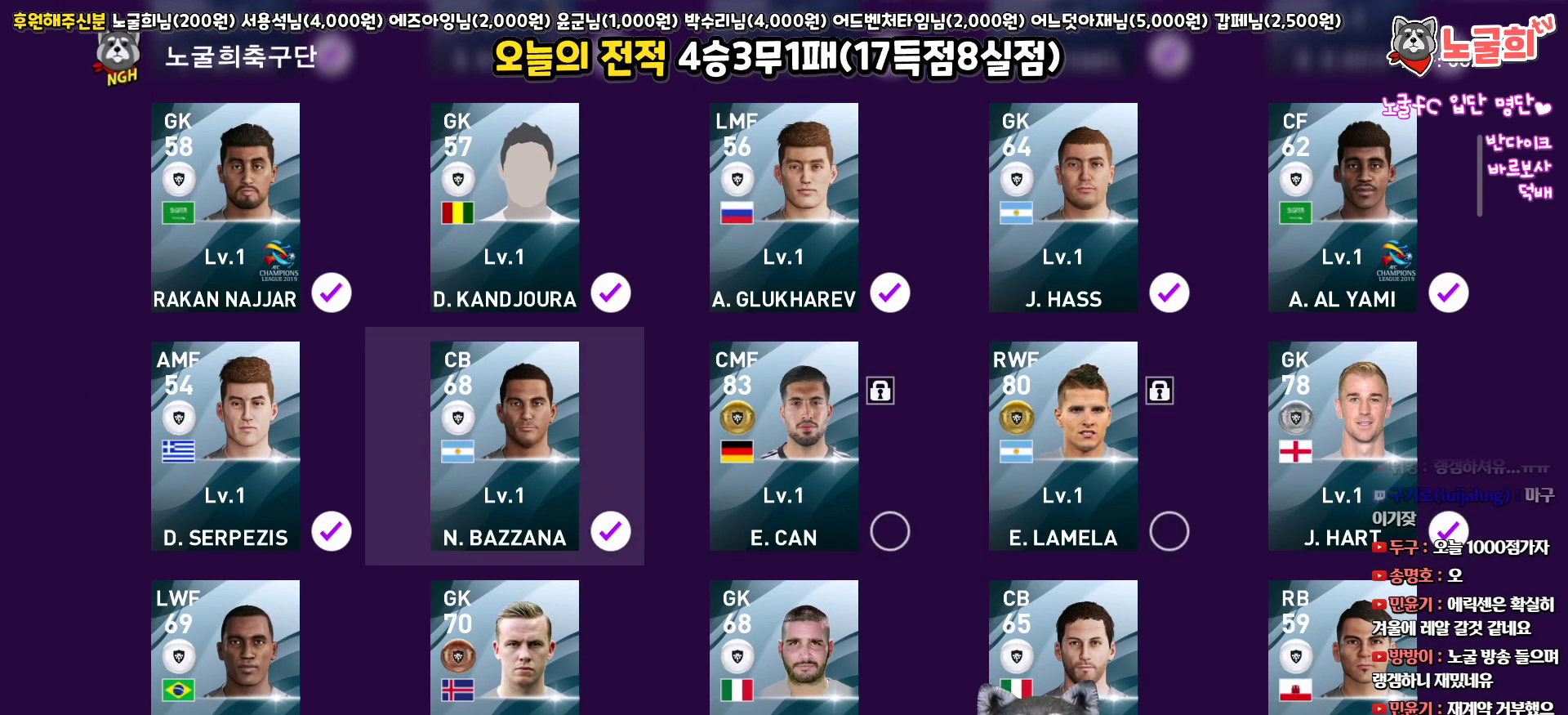
{"buttons": ["DPAD_LEFT"], "left_stick": "center", "right_stick": "center", "events": [[250, "DPAD_DOWN", "down"], [367, "DPAD_DOWN", "up"], [483, "DPAD_LEFT", "down"]]}
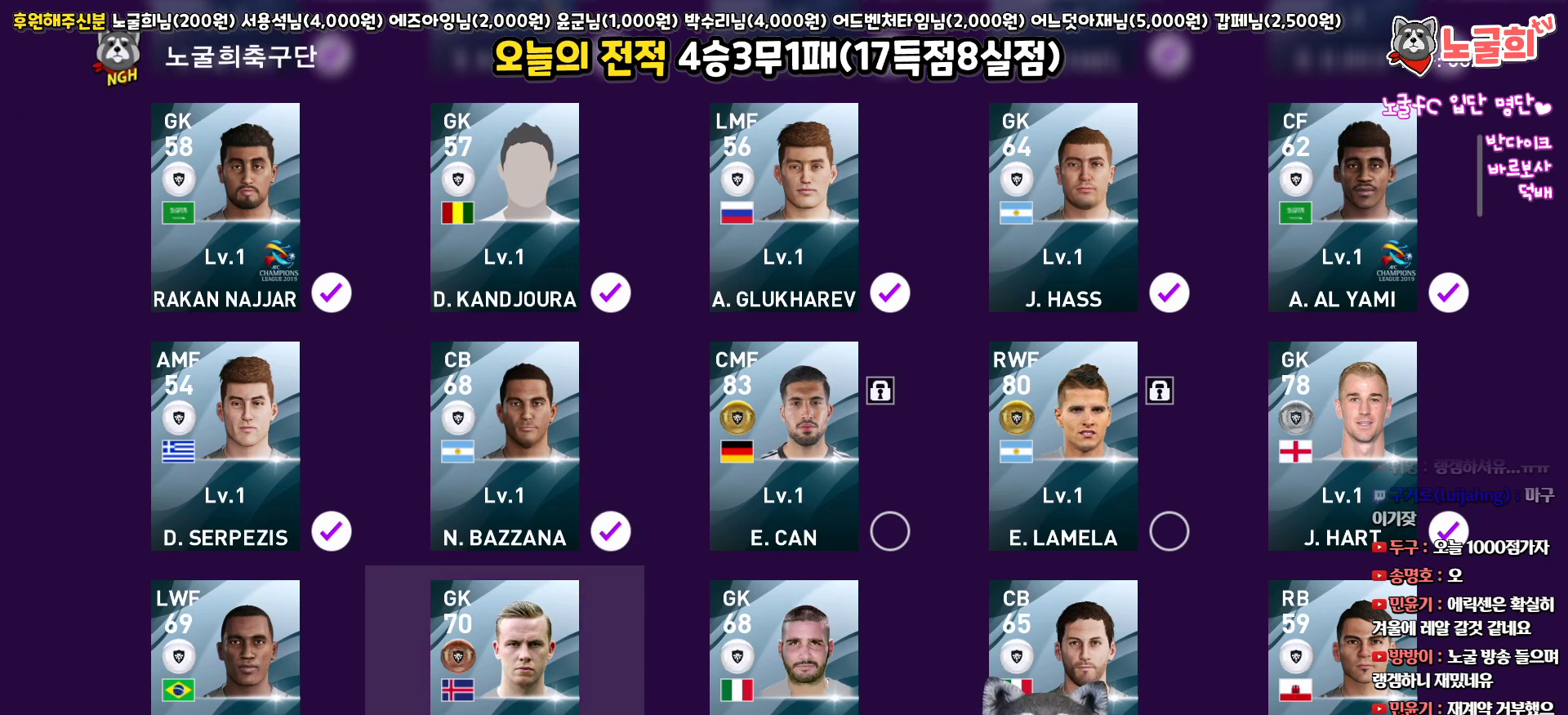
{"buttons": ["CIRCLE"], "left_stick": "center", "right_stick": "center", "events": [[83, "DPAD_LEFT", "up"], [133, "CIRCLE", "down"], [233, "CIRCLE", "up"], [250, "DPAD_RIGHT", "down"], [350, "DPAD_RIGHT", "up"], [417, "CIRCLE", "down"]]}
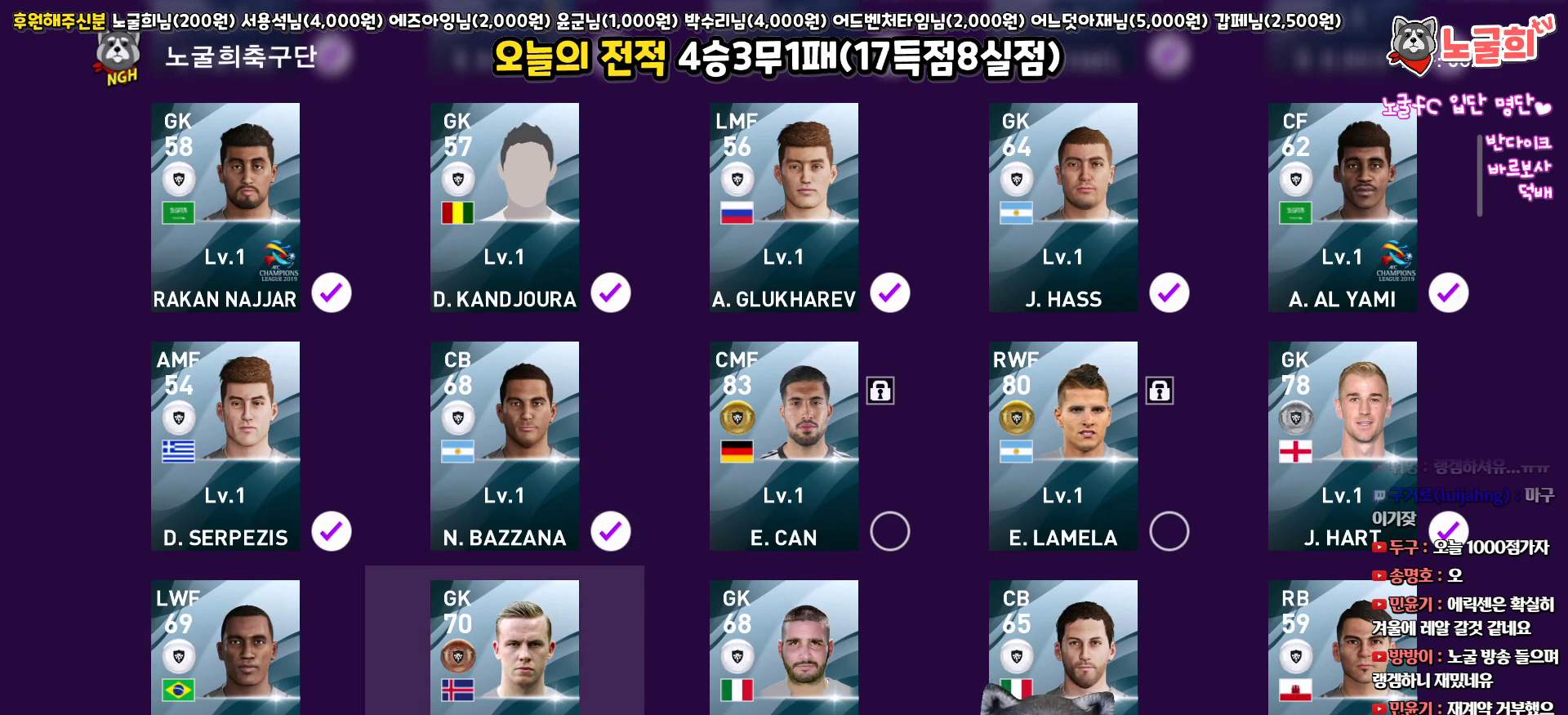
{"buttons": [], "left_stick": "center", "right_stick": "center", "events": [[17, "CIRCLE", "up"], [33, "DPAD_RIGHT", "down"], [117, "DPAD_RIGHT", "up"], [150, "CIRCLE", "down"], [217, "DPAD_RIGHT", "down"], [233, "CIRCLE", "up"], [350, "CIRCLE", "down"], [350, "DPAD_RIGHT", "up"], [467, "CIRCLE", "up"]]}
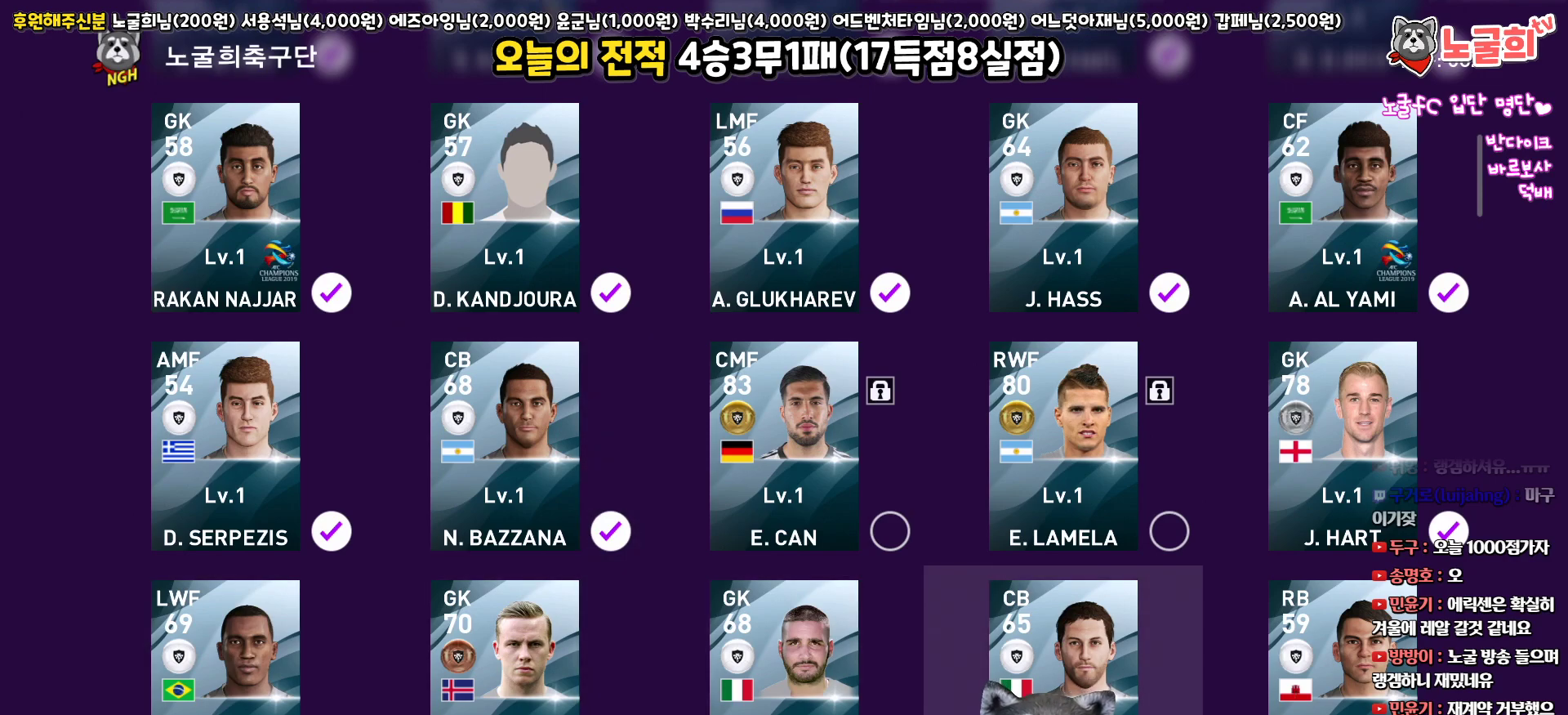
{"buttons": [], "left_stick": "center", "right_stick": "center", "events": [[150, "DPAD_RIGHT", "down"], [233, "DPAD_RIGHT", "up"], [317, "CIRCLE", "down"], [400, "CIRCLE", "up"]]}
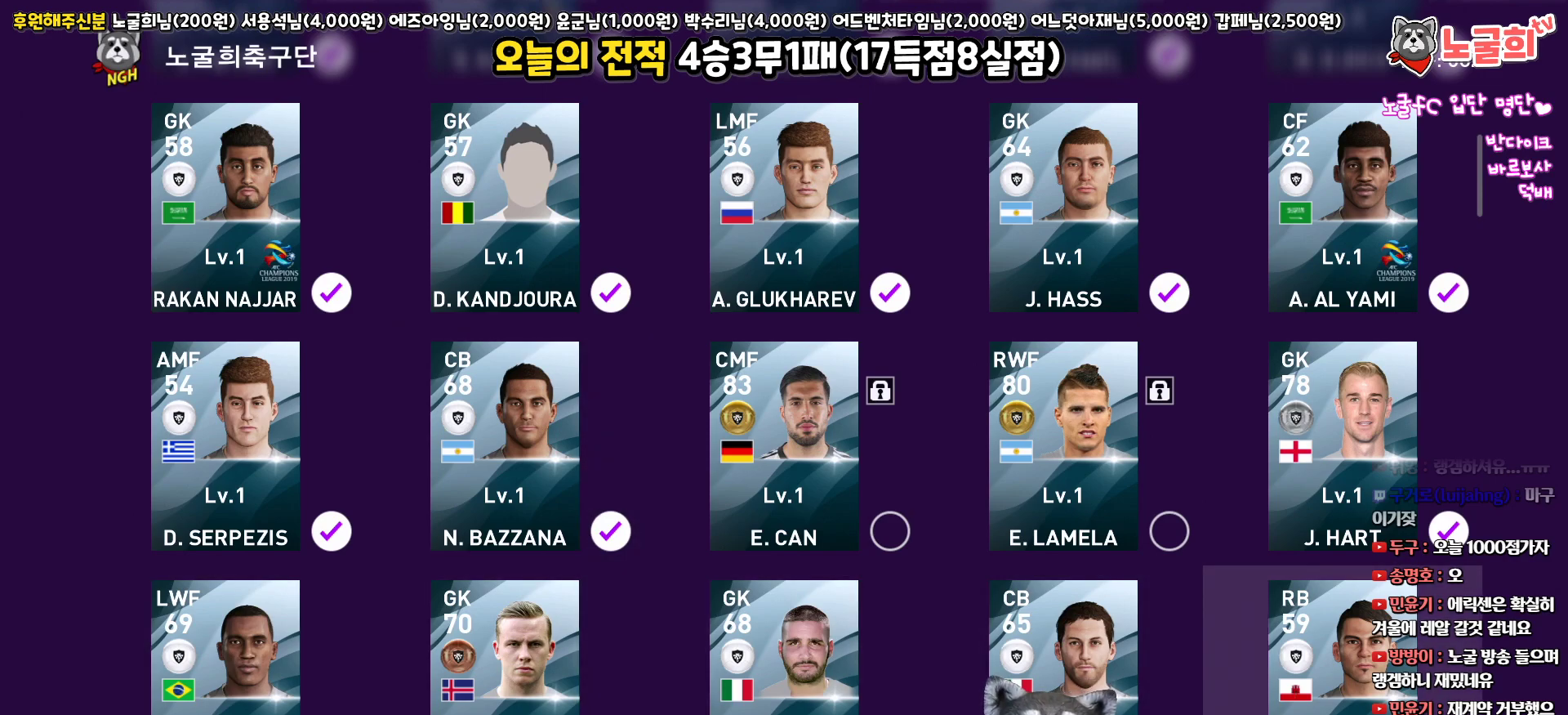
{"buttons": [], "left_stick": "center", "right_stick": "center", "events": [[67, "CIRCLE", "down"], [183, "CIRCLE", "up"], [350, "DPAD_DOWN", "down"], [467, "DPAD_DOWN", "up"]]}
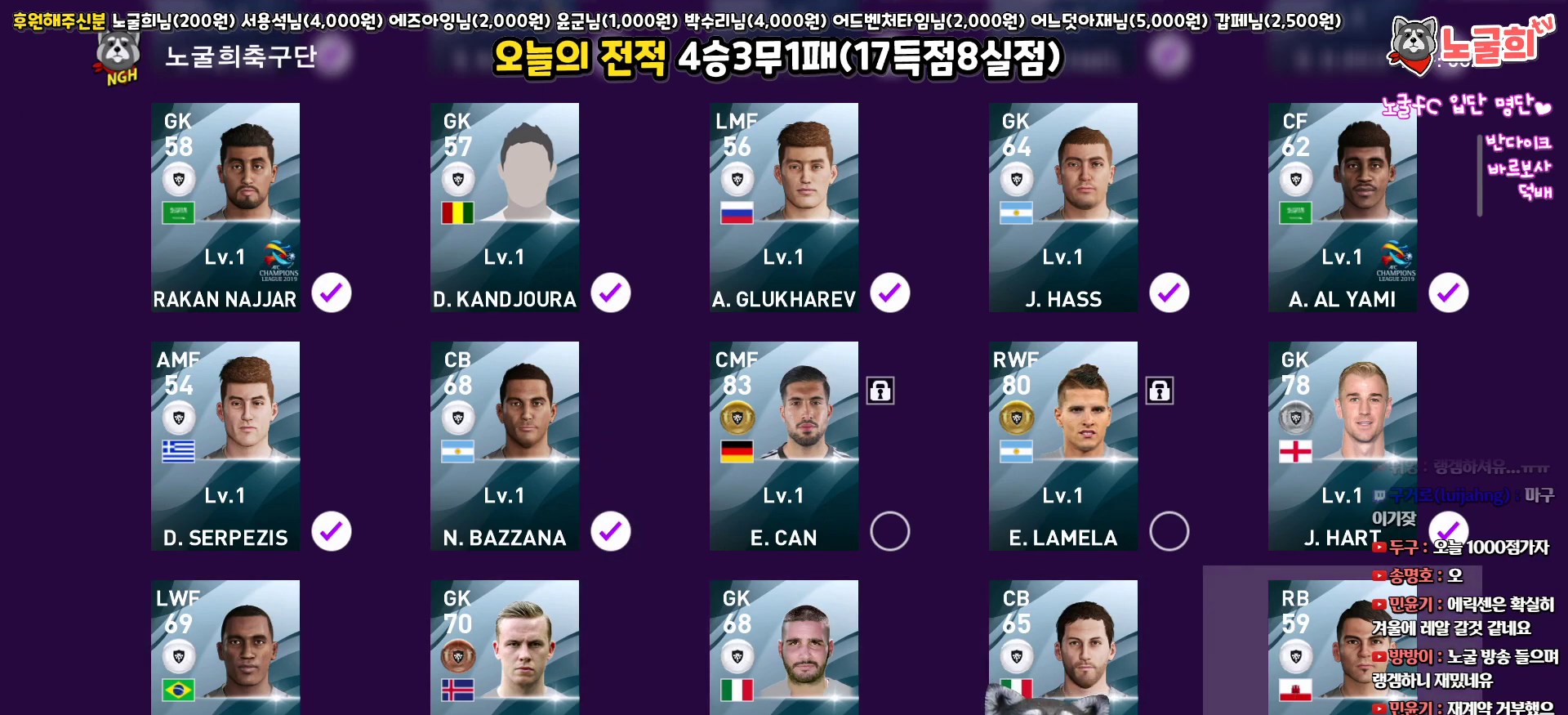
{"buttons": [], "left_stick": "center", "right_stick": "center", "events": [[83, "CIRCLE", "down"], [200, "CIRCLE", "up"], [283, "DPAD_LEFT", "down"], [383, "CIRCLE", "down"], [400, "DPAD_LEFT", "up"], [500, "CIRCLE", "up"]]}
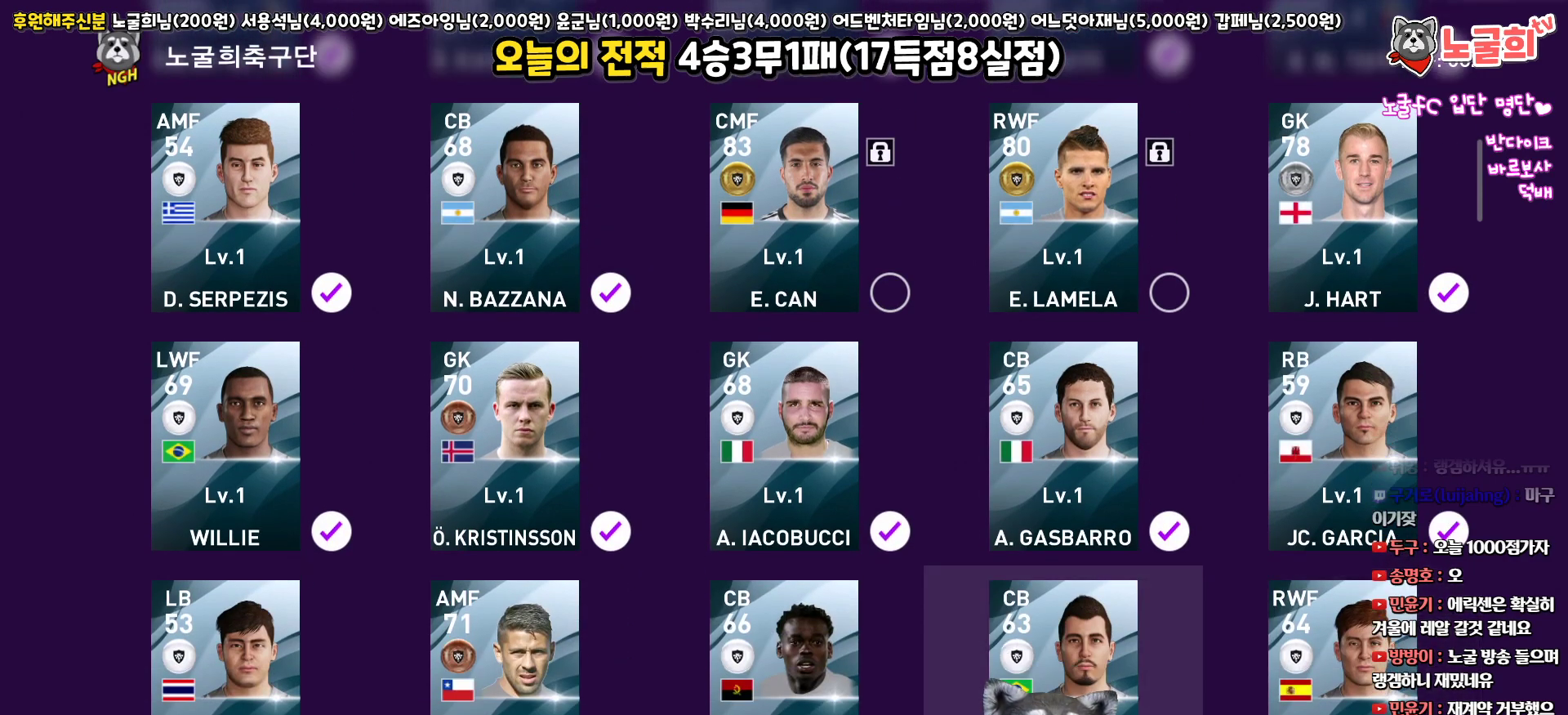
{"buttons": [], "left_stick": "center", "right_stick": "center", "events": [[83, "DPAD_LEFT", "down"], [133, "CIRCLE", "down"], [183, "DPAD_LEFT", "up"], [233, "CIRCLE", "up"], [333, "DPAD_LEFT", "down"], [350, "CIRCLE", "down"], [433, "DPAD_LEFT", "up"], [450, "CIRCLE", "up"]]}
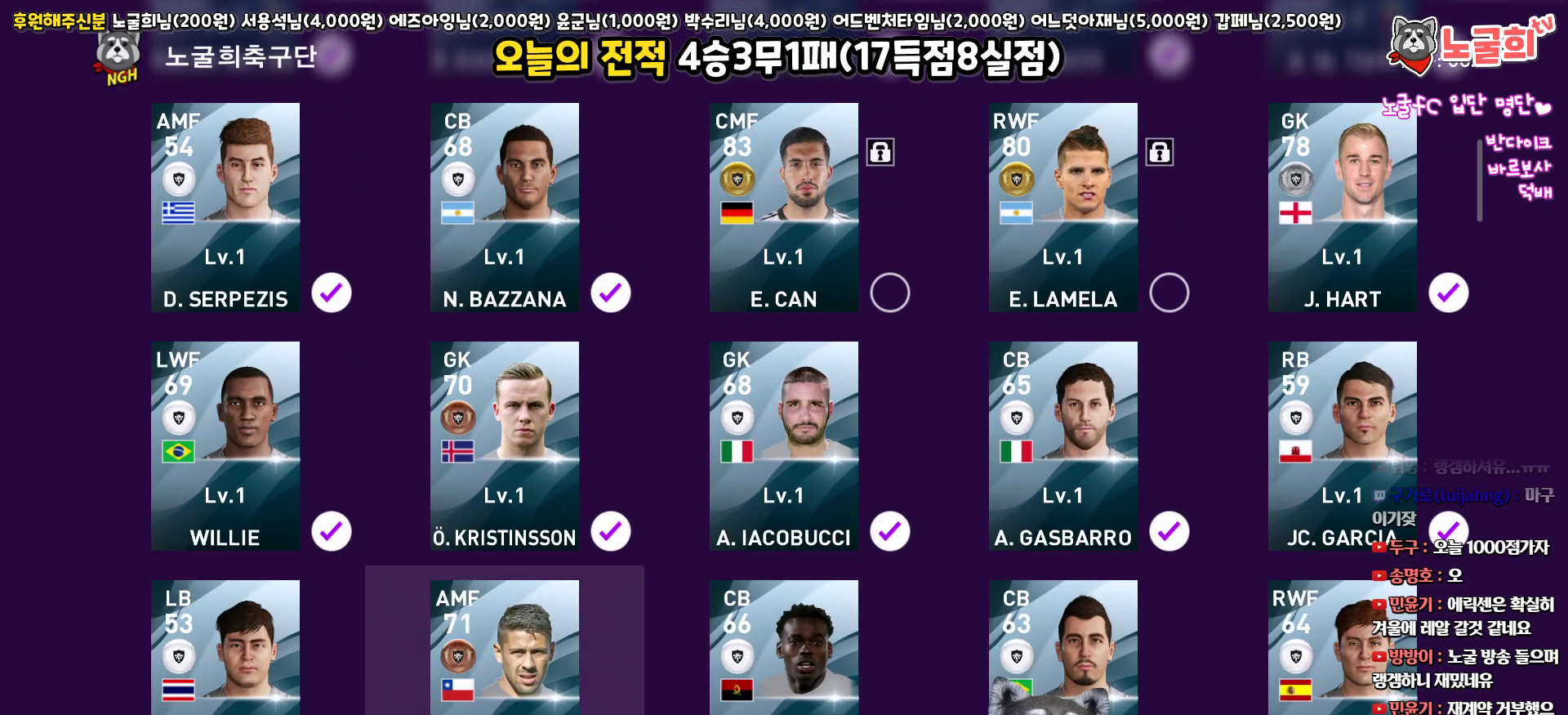
{"buttons": ["CIRCLE"], "left_stick": "center", "right_stick": "center", "events": [[50, "DPAD_LEFT", "down"], [83, "CIRCLE", "down"], [167, "DPAD_LEFT", "up"], [200, "CIRCLE", "up"], [333, "DPAD_DOWN", "down"], [450, "DPAD_DOWN", "up"], [500, "CIRCLE", "down"]]}
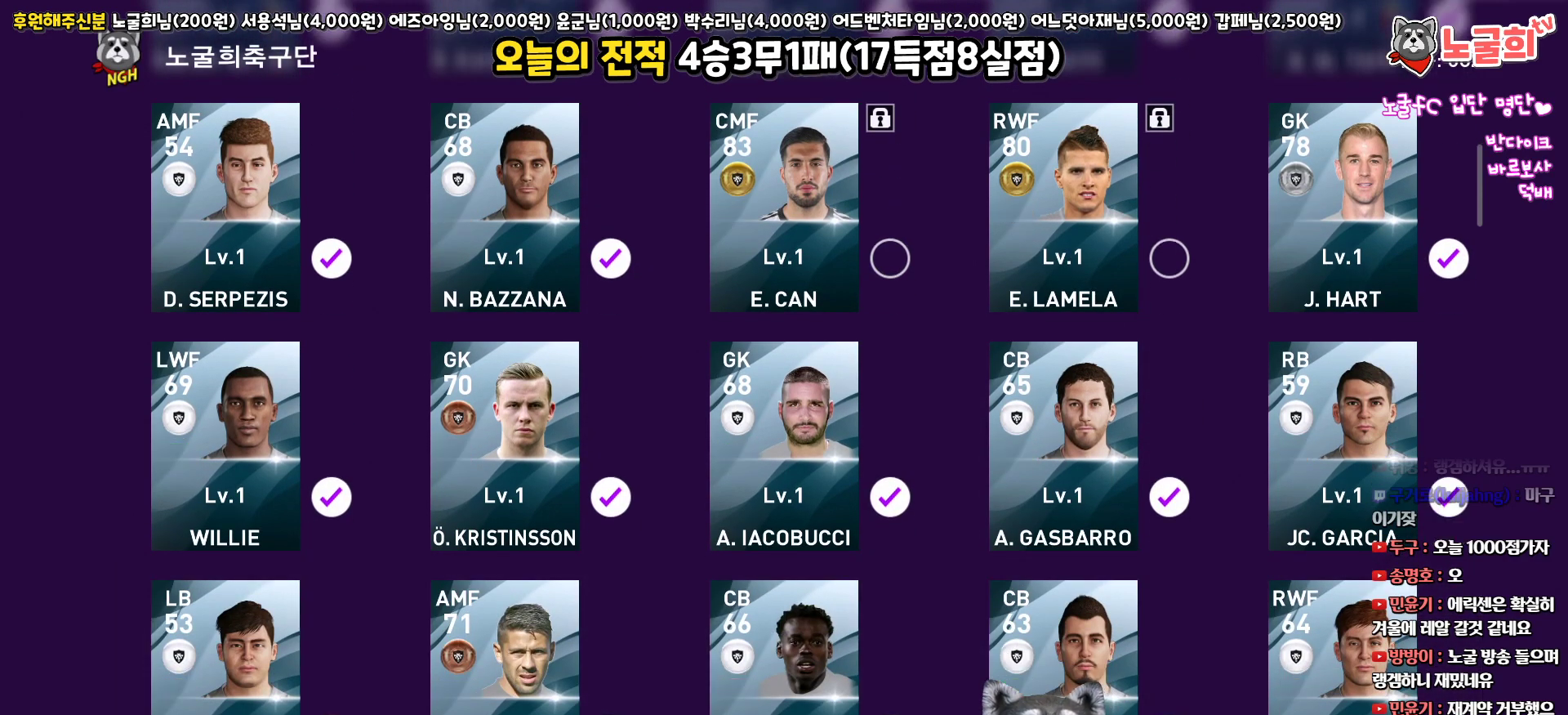
{"buttons": ["CIRCLE", "DPAD_RIGHT"], "left_stick": "center", "right_stick": "center", "events": [[117, "CIRCLE", "up"], [183, "DPAD_RIGHT", "down"], [283, "CIRCLE", "down"], [283, "DPAD_RIGHT", "up"], [400, "CIRCLE", "up"], [433, "DPAD_RIGHT", "down"], [500, "CIRCLE", "down"]]}
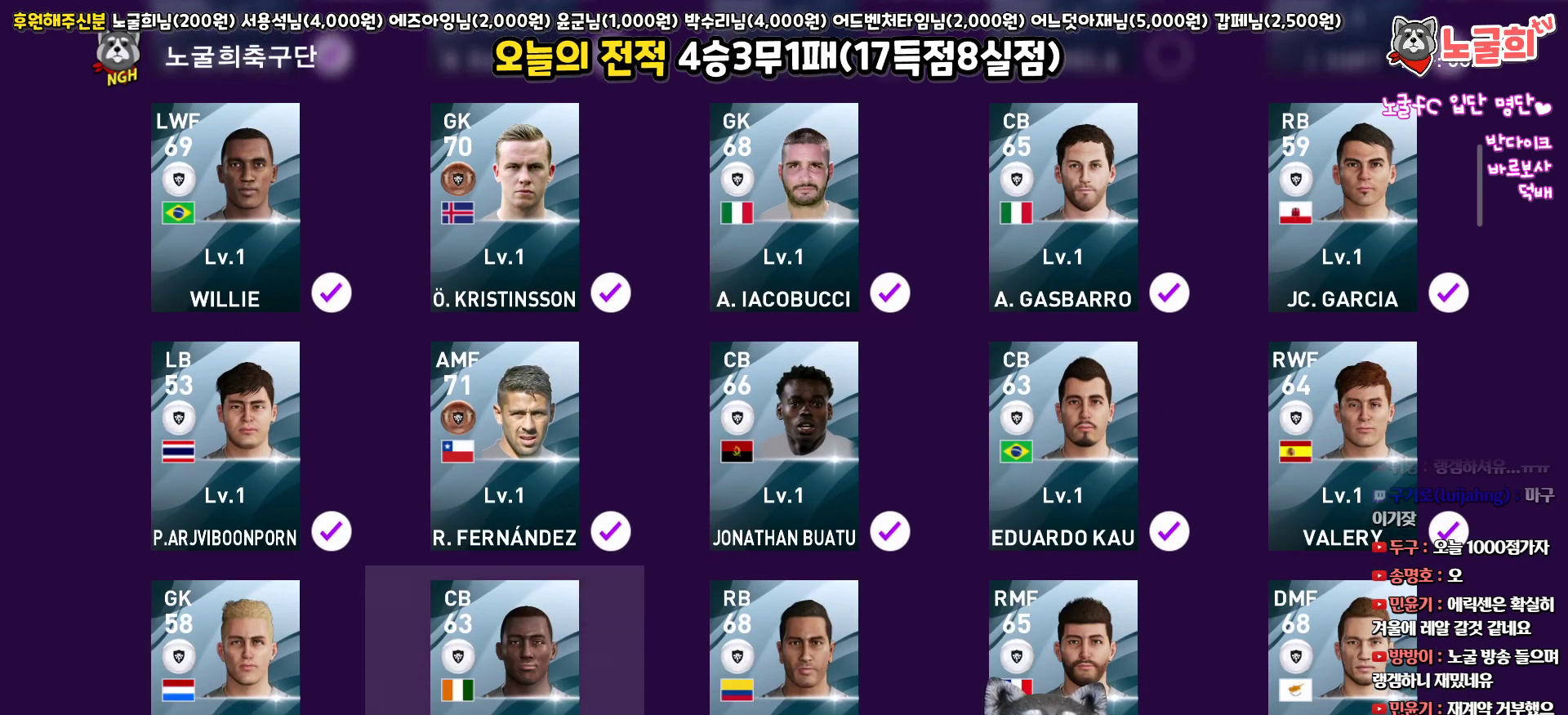
{"buttons": [], "left_stick": "center", "right_stick": "center", "events": [[17, "DPAD_RIGHT", "up"], [100, "CIRCLE", "up"], [150, "DPAD_RIGHT", "down"], [183, "CIRCLE", "down"], [250, "DPAD_RIGHT", "up"], [283, "CIRCLE", "up"], [333, "DPAD_RIGHT", "down"], [367, "CIRCLE", "down"], [450, "DPAD_RIGHT", "up"], [483, "CIRCLE", "up"]]}
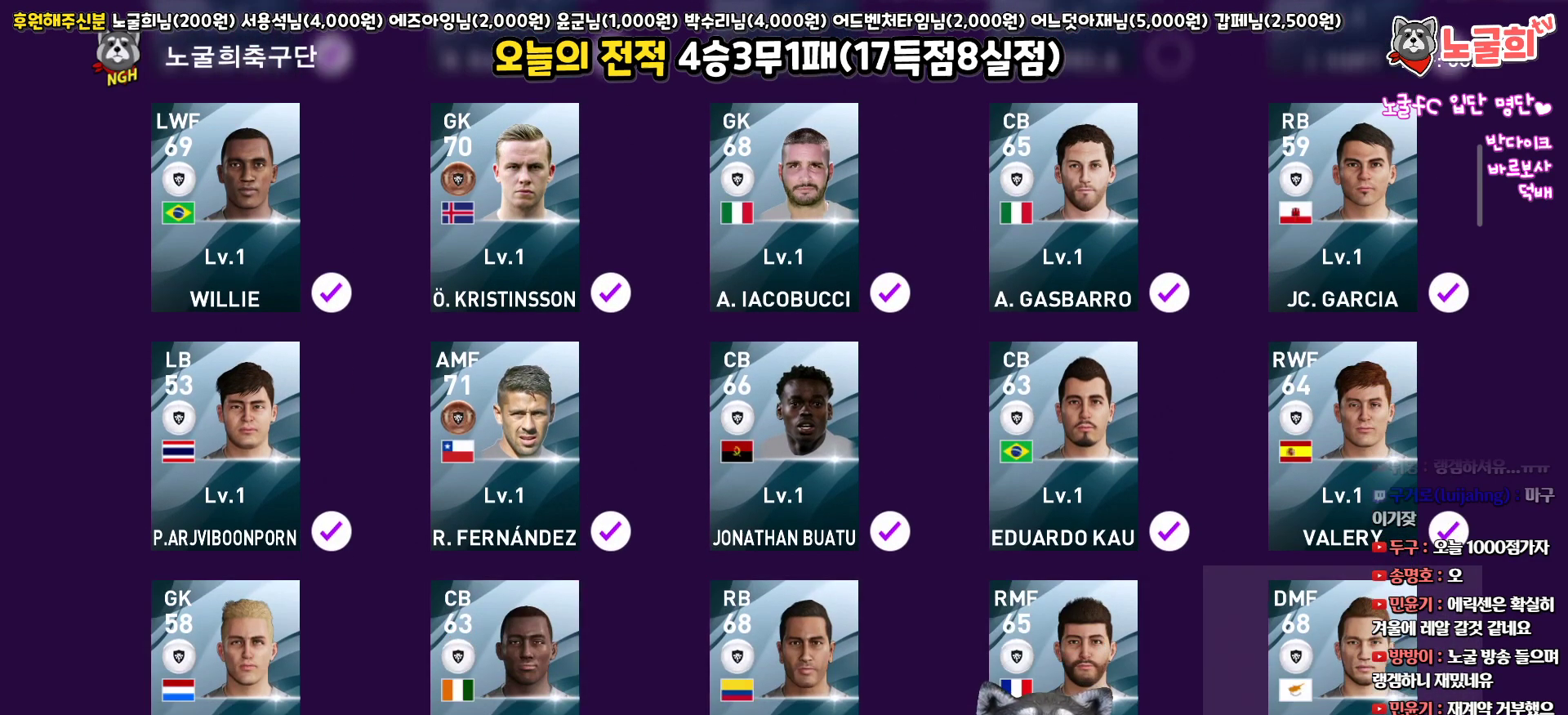
{"buttons": [], "left_stick": "center", "right_stick": "center", "events": [[83, "DPAD_DOWN", "down"], [183, "DPAD_DOWN", "up"], [283, "CIRCLE", "down"], [433, "CIRCLE", "up"]]}
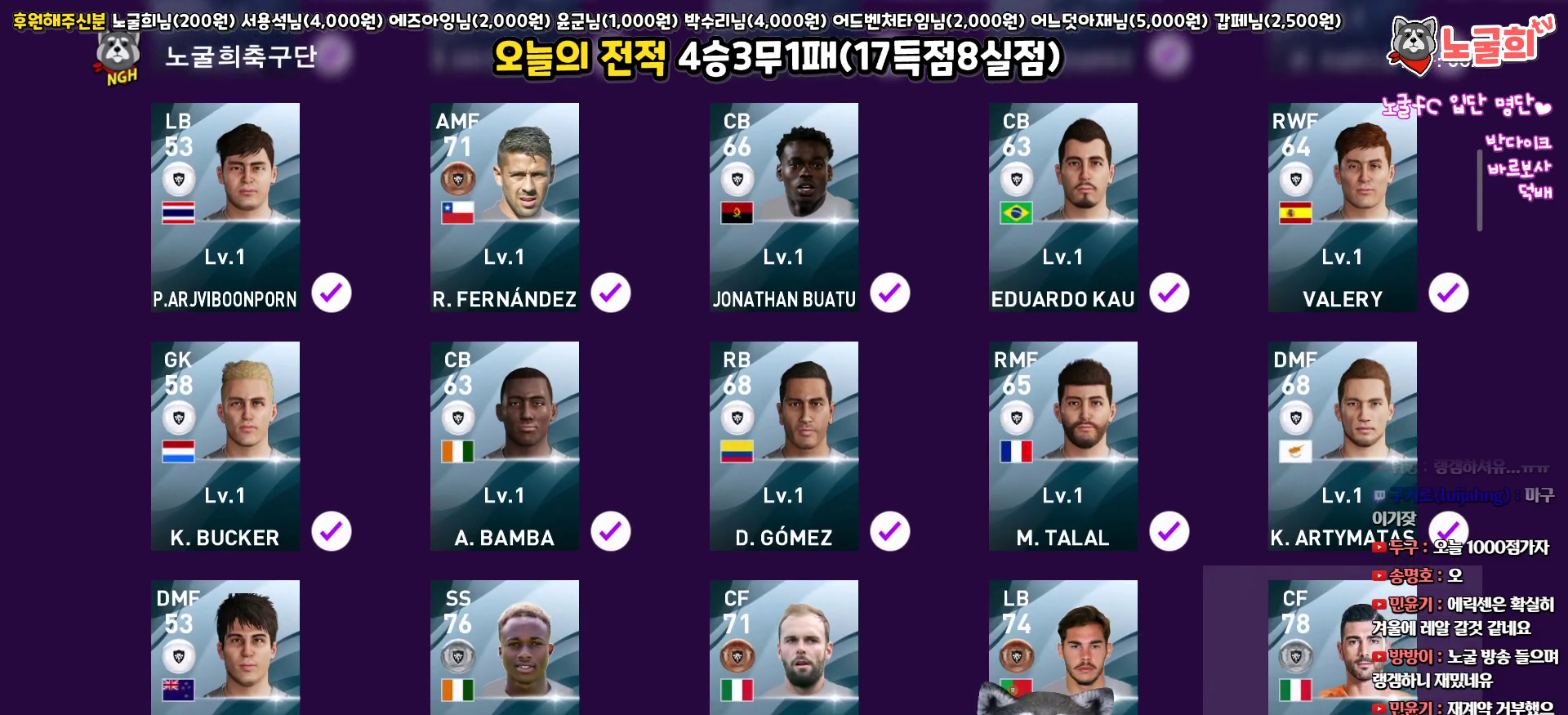
{"buttons": ["CIRCLE"], "left_stick": "center", "right_stick": "center", "events": [[100, "DPAD_LEFT", "down"], [217, "CIRCLE", "down"], [217, "DPAD_LEFT", "up"], [333, "CIRCLE", "up"], [400, "DPAD_LEFT", "down"], [467, "CIRCLE", "down"], [500, "DPAD_LEFT", "up"]]}
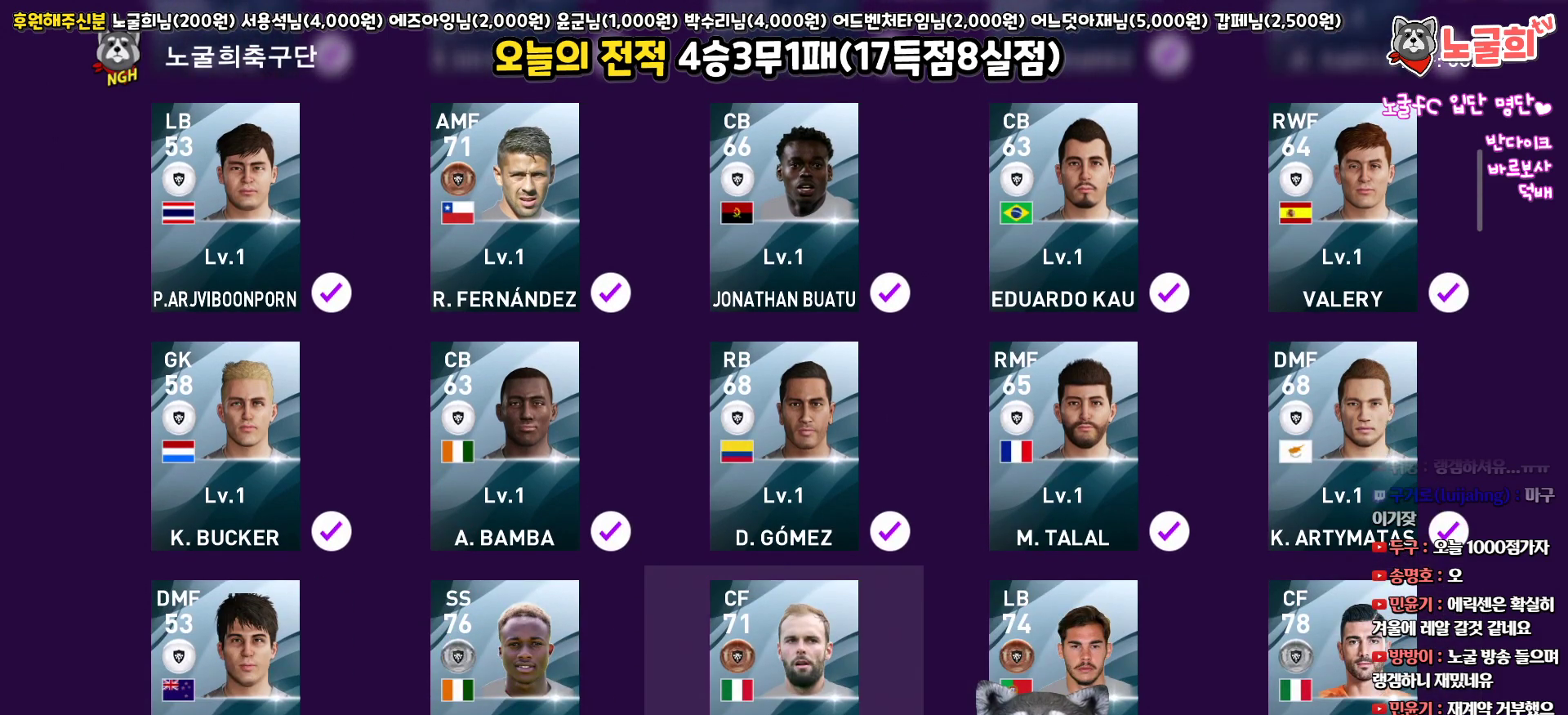
{"buttons": ["CIRCLE"], "left_stick": "center", "right_stick": "center", "events": [[67, "CIRCLE", "up"], [183, "DPAD_LEFT", "down"], [200, "CIRCLE", "down"], [283, "CIRCLE", "up"], [300, "DPAD_LEFT", "up"], [500, "CIRCLE", "down"]]}
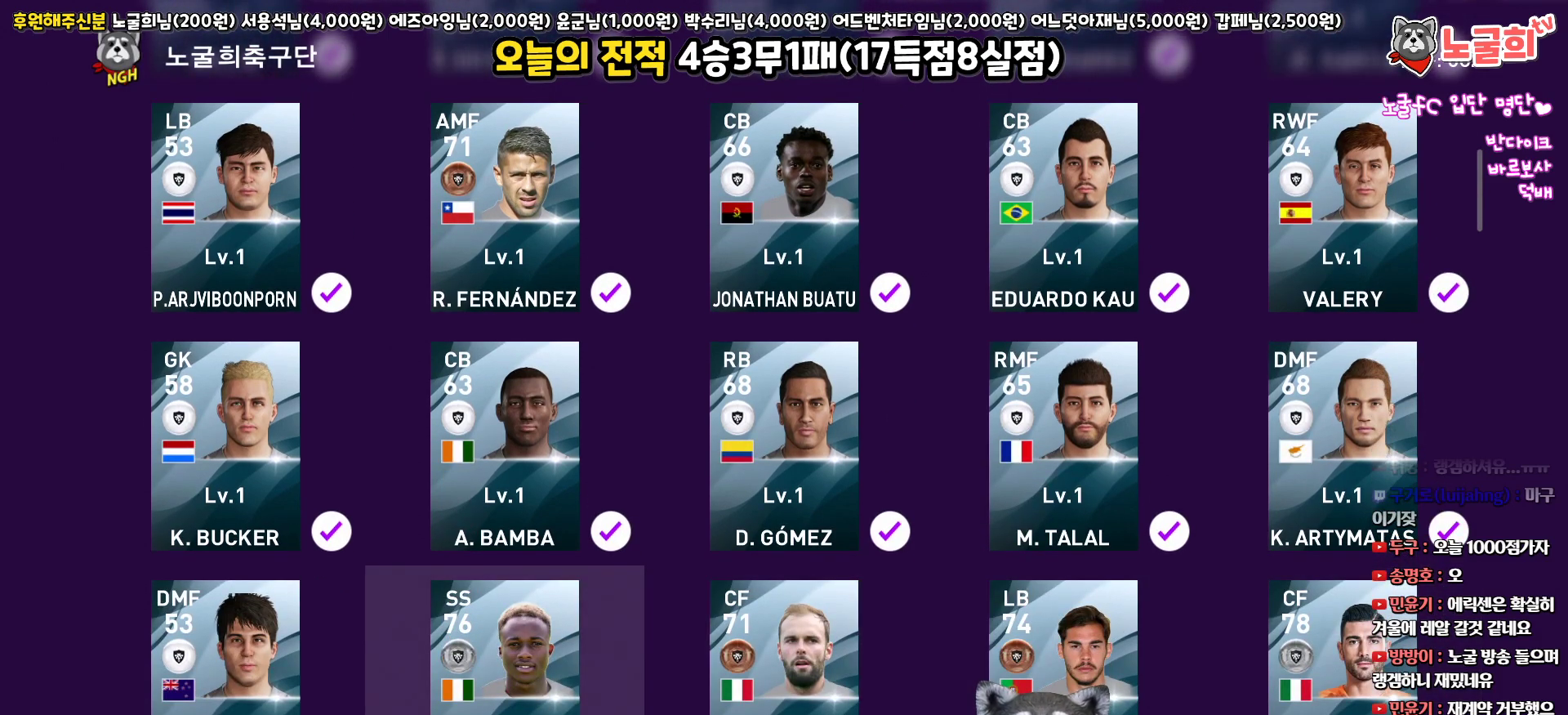
{"buttons": ["DPAD_LEFT"], "left_stick": "center", "right_stick": "center", "events": [[117, "CIRCLE", "up"], [483, "DPAD_LEFT", "down"]]}
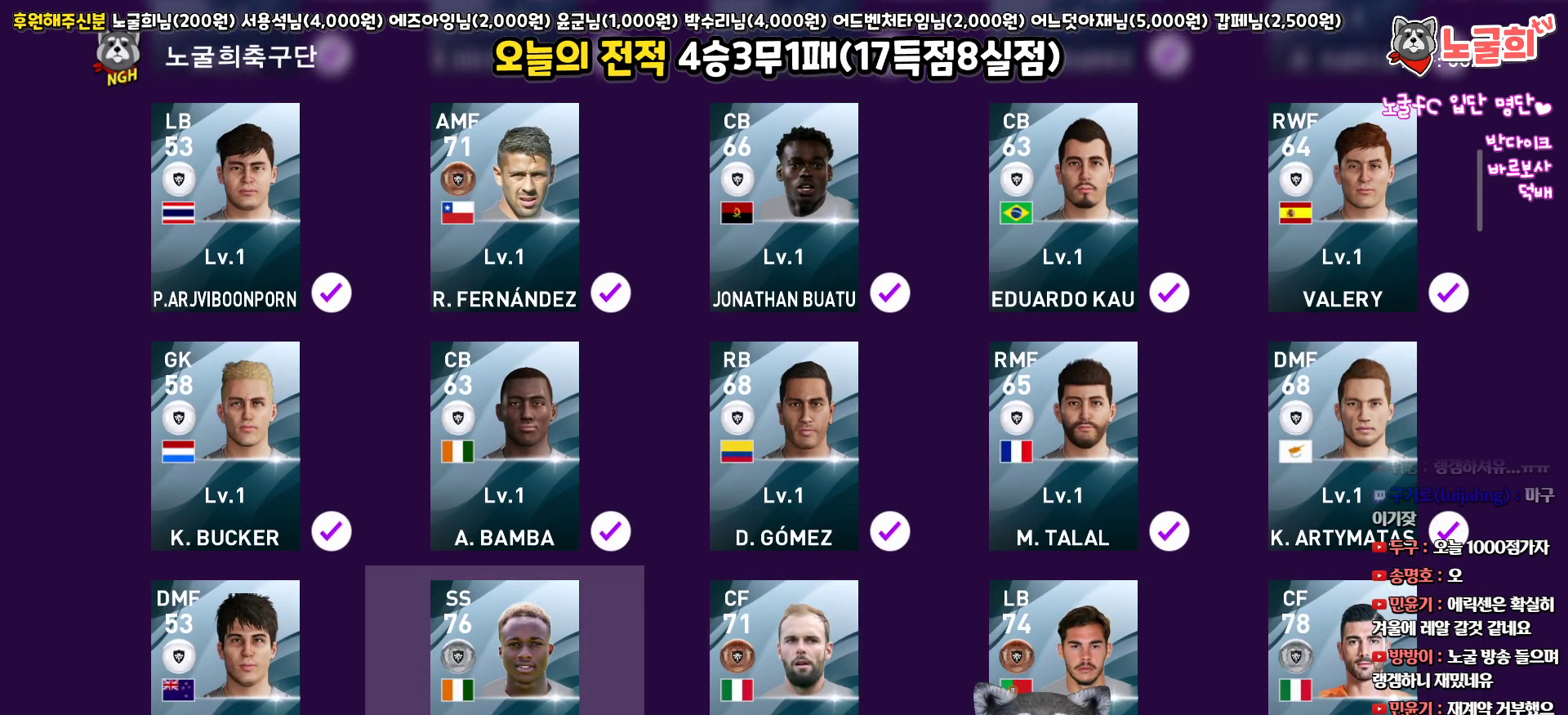
{"buttons": ["CIRCLE"], "left_stick": "center", "right_stick": "center", "events": [[83, "CIRCLE", "down"], [83, "DPAD_LEFT", "up"], [200, "CIRCLE", "up"], [283, "DPAD_DOWN", "down"], [383, "DPAD_DOWN", "up"], [483, "CIRCLE", "down"]]}
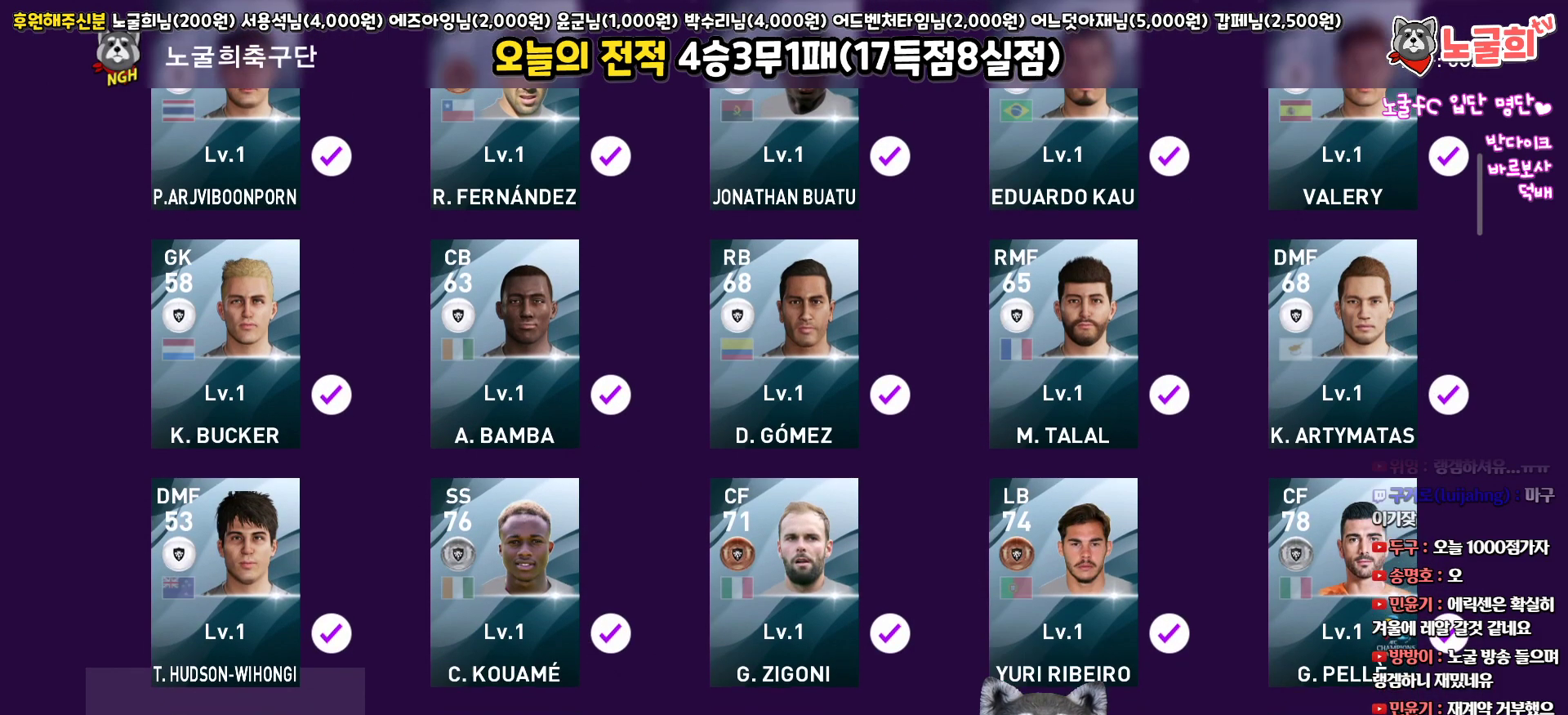
{"buttons": ["DPAD_RIGHT"], "left_stick": "center", "right_stick": "center", "events": [[100, "CIRCLE", "up"], [183, "DPAD_RIGHT", "down"], [283, "DPAD_RIGHT", "up"], [300, "CIRCLE", "down"], [417, "CIRCLE", "up"], [450, "DPAD_RIGHT", "down"]]}
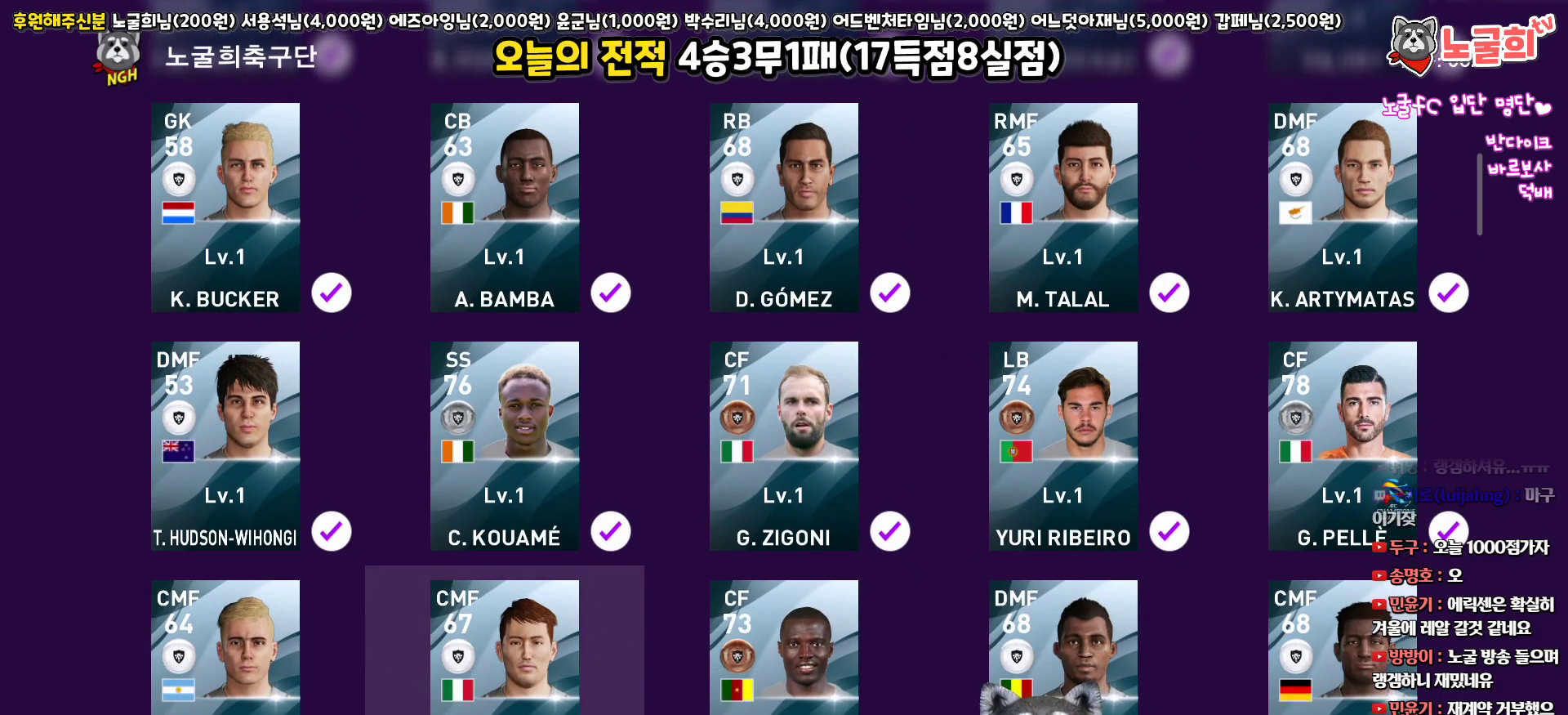
{"buttons": ["DPAD_RIGHT"], "left_stick": "center", "right_stick": "center", "events": [[50, "CIRCLE", "down"], [50, "DPAD_RIGHT", "up"], [167, "CIRCLE", "up"], [183, "DPAD_RIGHT", "down"], [300, "CIRCLE", "down"], [300, "DPAD_RIGHT", "up"], [417, "CIRCLE", "up"], [450, "DPAD_RIGHT", "down"]]}
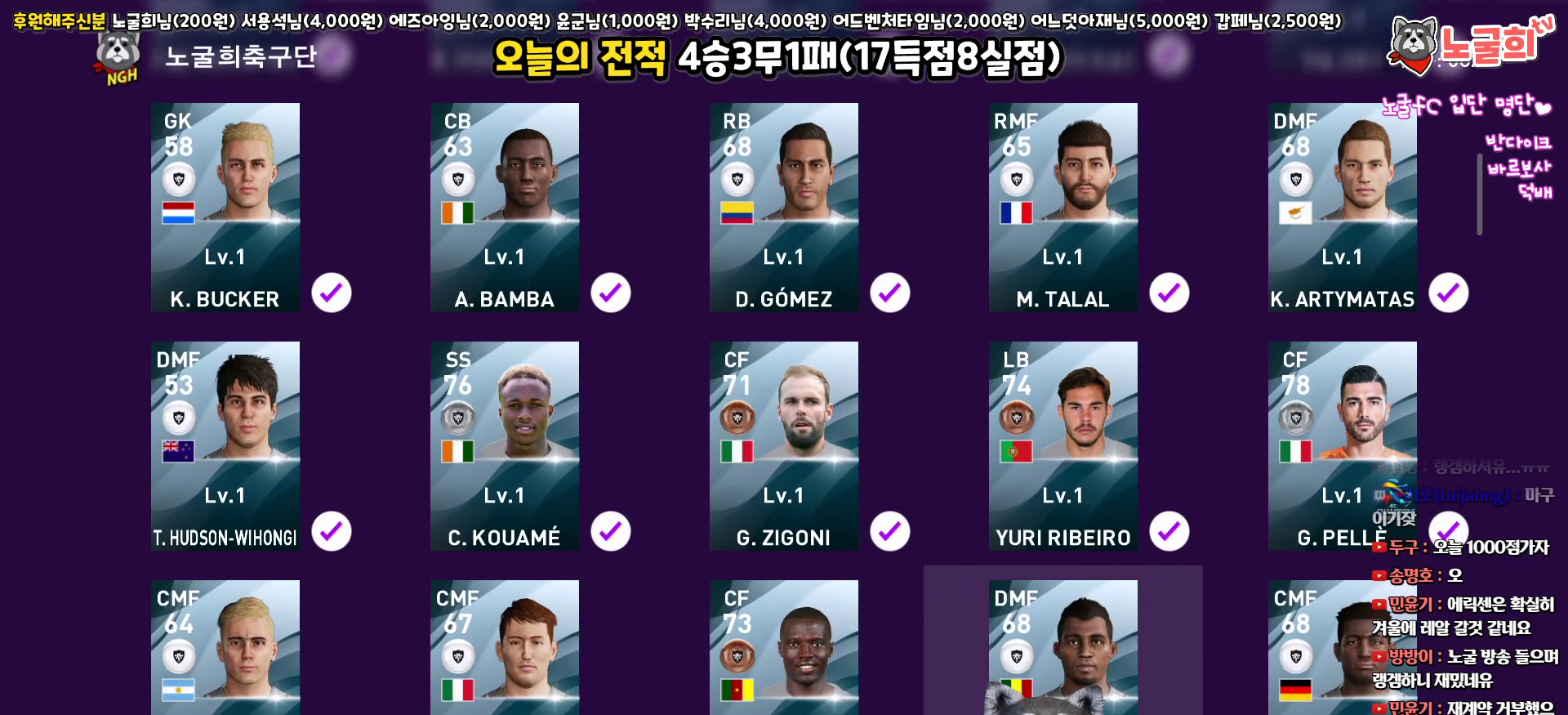
{"buttons": [], "left_stick": "center", "right_stick": "center", "events": [[50, "CIRCLE", "down"], [50, "DPAD_RIGHT", "up"], [150, "CIRCLE", "up"], [167, "DPAD_RIGHT", "down"], [300, "CIRCLE", "down"], [300, "DPAD_RIGHT", "up"], [367, "CIRCLE", "up"]]}
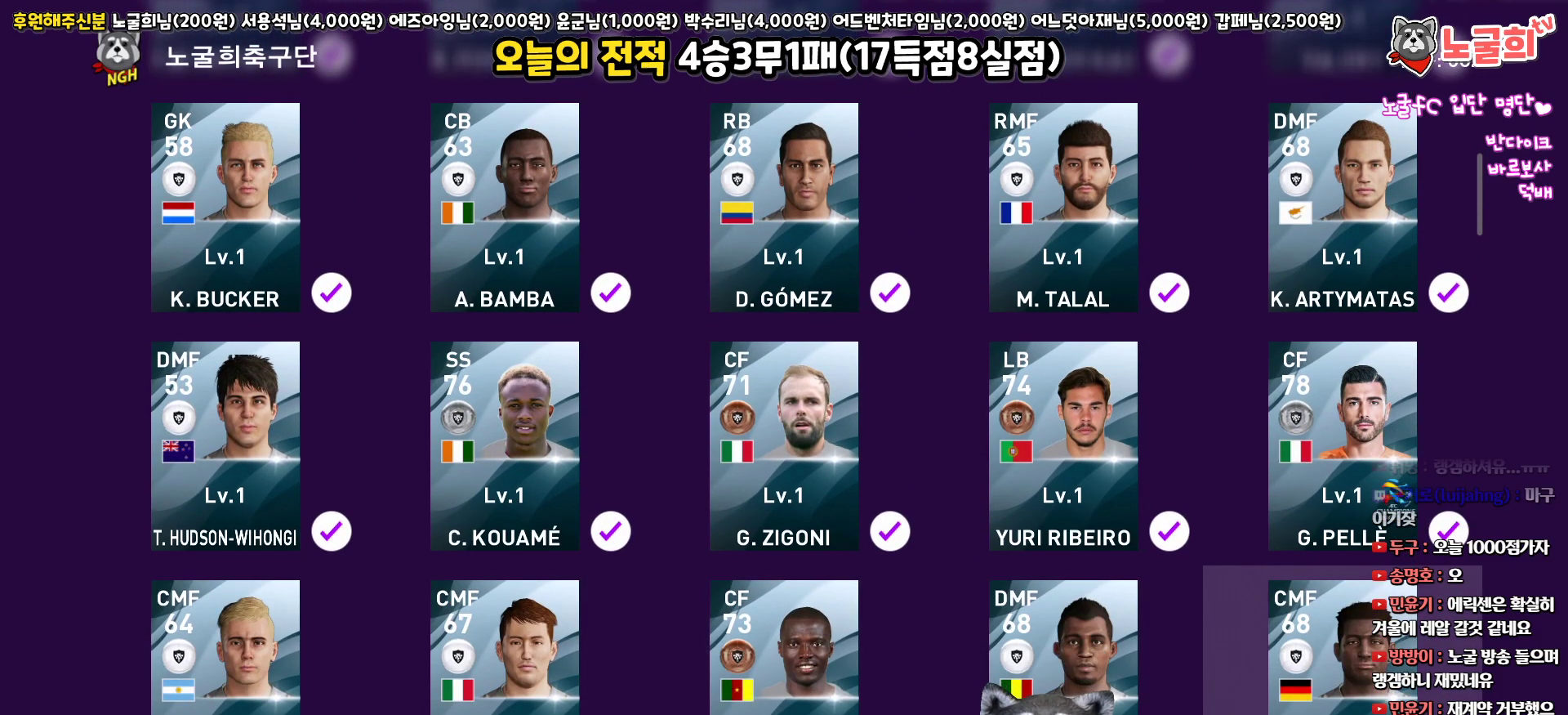
{"buttons": ["DPAD_DOWN"], "left_stick": "center", "right_stick": "center", "events": [[150, "CIRCLE", "down"], [250, "CIRCLE", "up"], [417, "DPAD_DOWN", "down"]]}
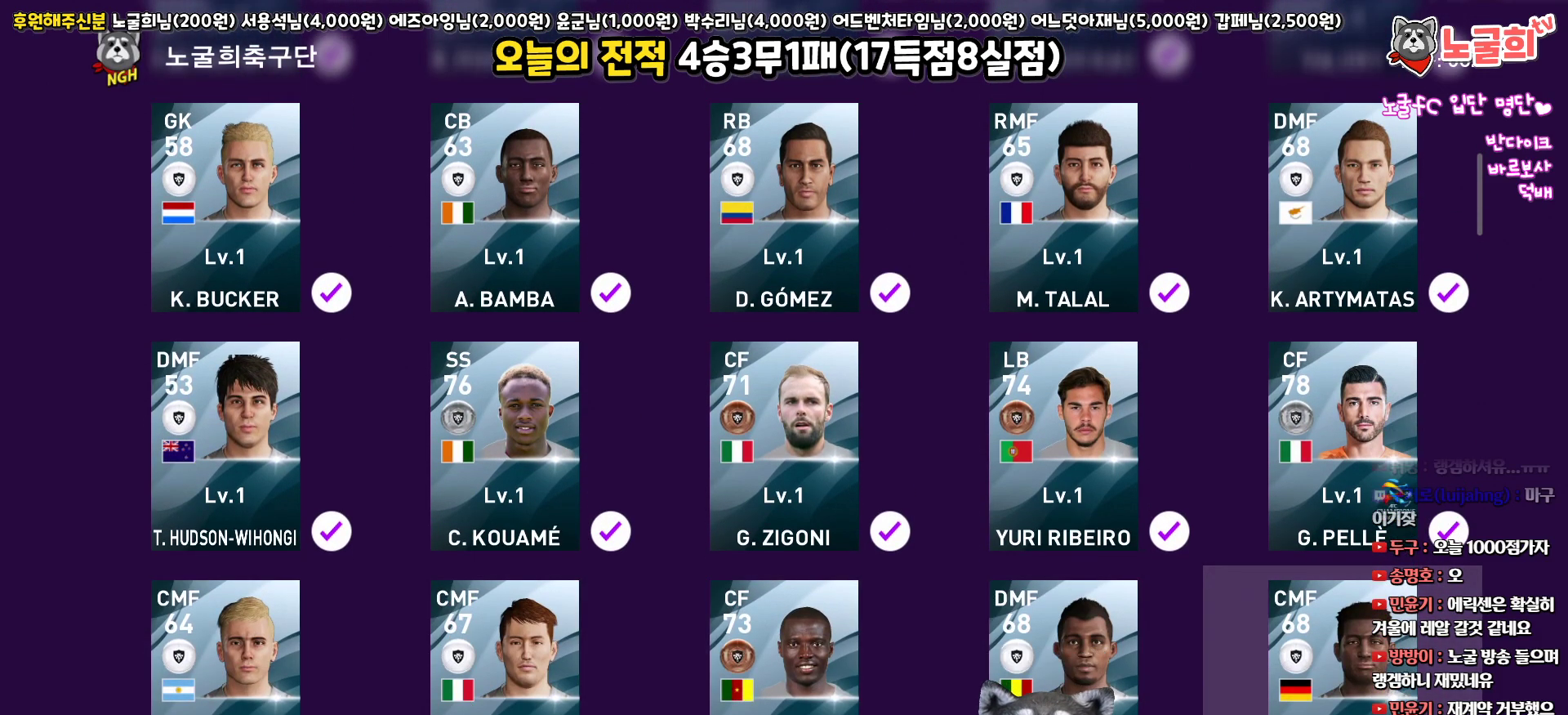
{"buttons": ["CIRCLE"], "left_stick": "center", "right_stick": "center", "events": [[33, "DPAD_DOWN", "up"], [133, "CIRCLE", "down"], [233, "CIRCLE", "up"], [317, "DPAD_LEFT", "down"], [400, "DPAD_LEFT", "up"], [433, "CIRCLE", "down"]]}